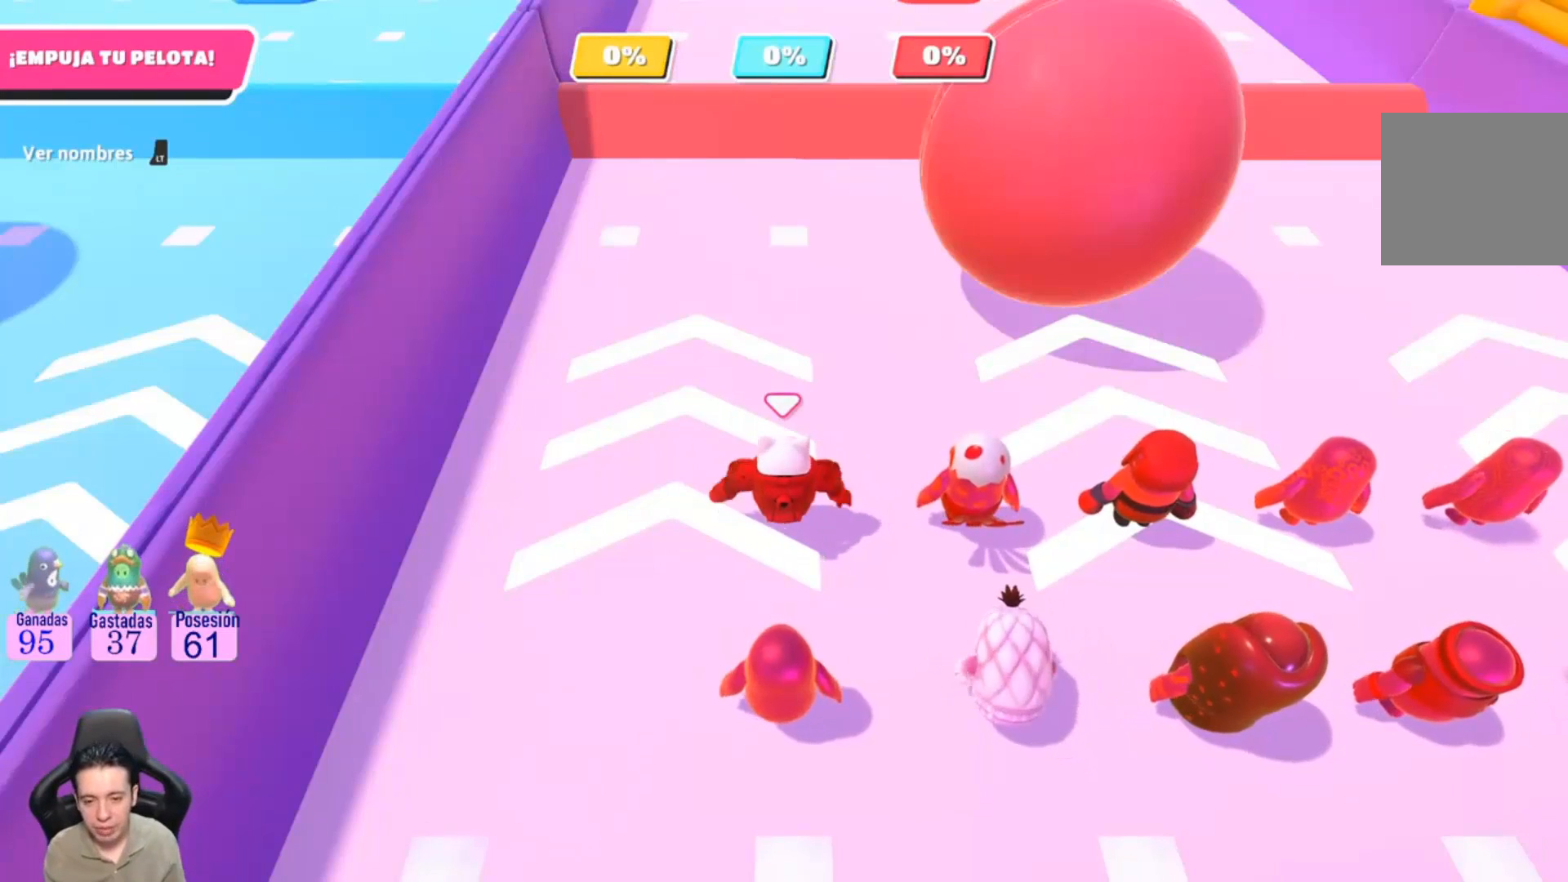
Gameplay with a controller (PlayStation layout); each line is a JSON object with the inputs held at the frame after it. "events" lists button and stick changes between this image and that frame as [ms after this image, input, new state], when the widget could be followed in between. Not read: R1.
{"buttons": [], "left_stick": "up-right", "right_stick": "up", "events": [[267, "left_stick", "up-right"], [433, "right_stick", "up"]]}
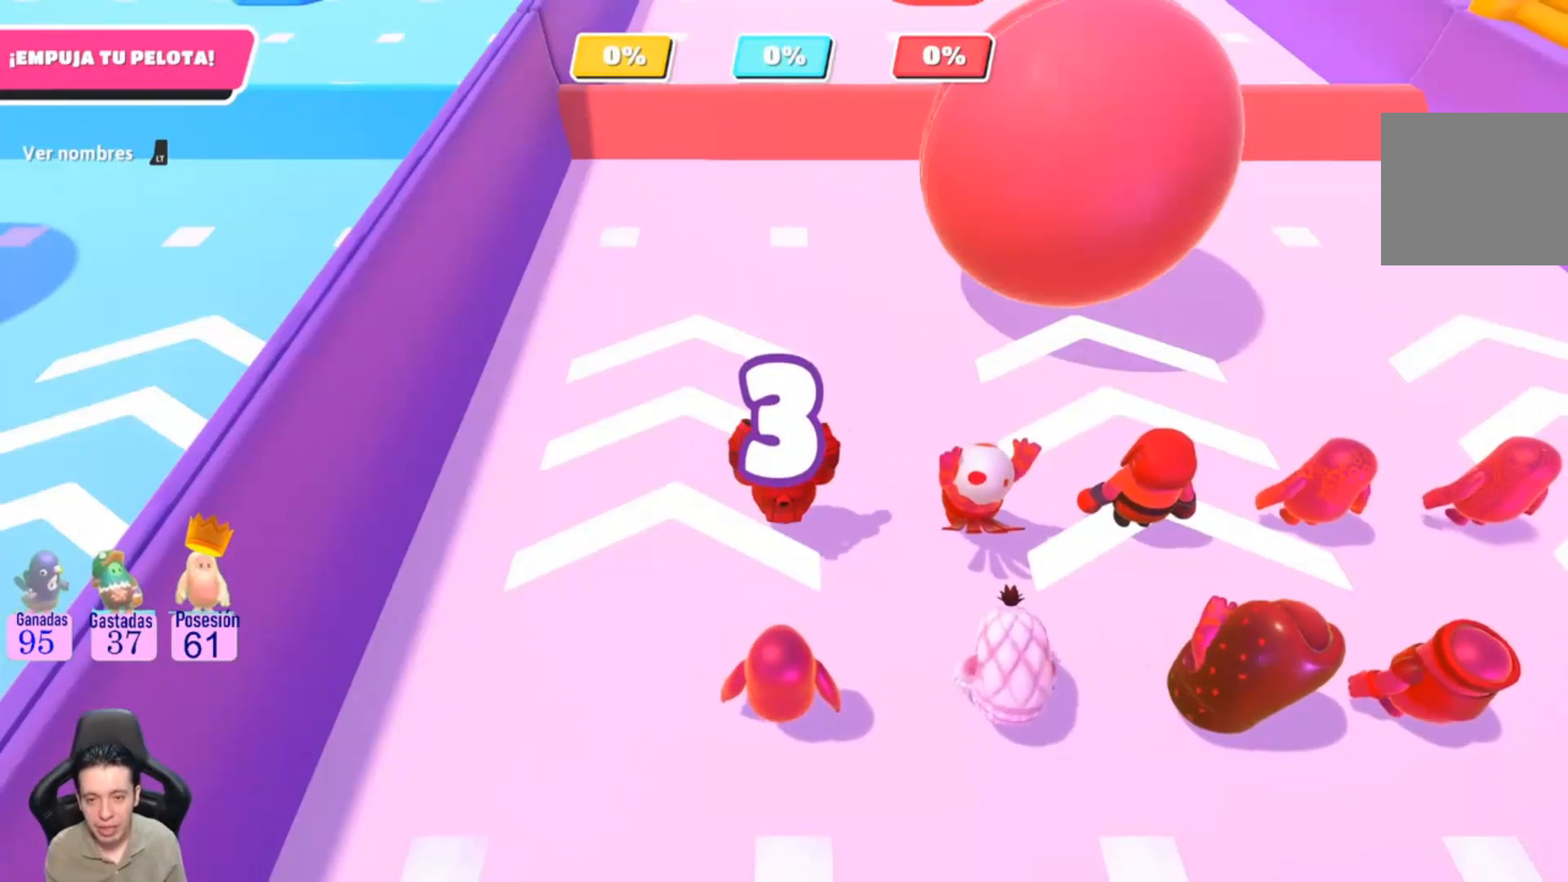
{"buttons": [], "left_stick": "right", "right_stick": "center", "events": [[67, "left_stick", "center"], [233, "right_stick", "center"], [433, "left_stick", "right"]]}
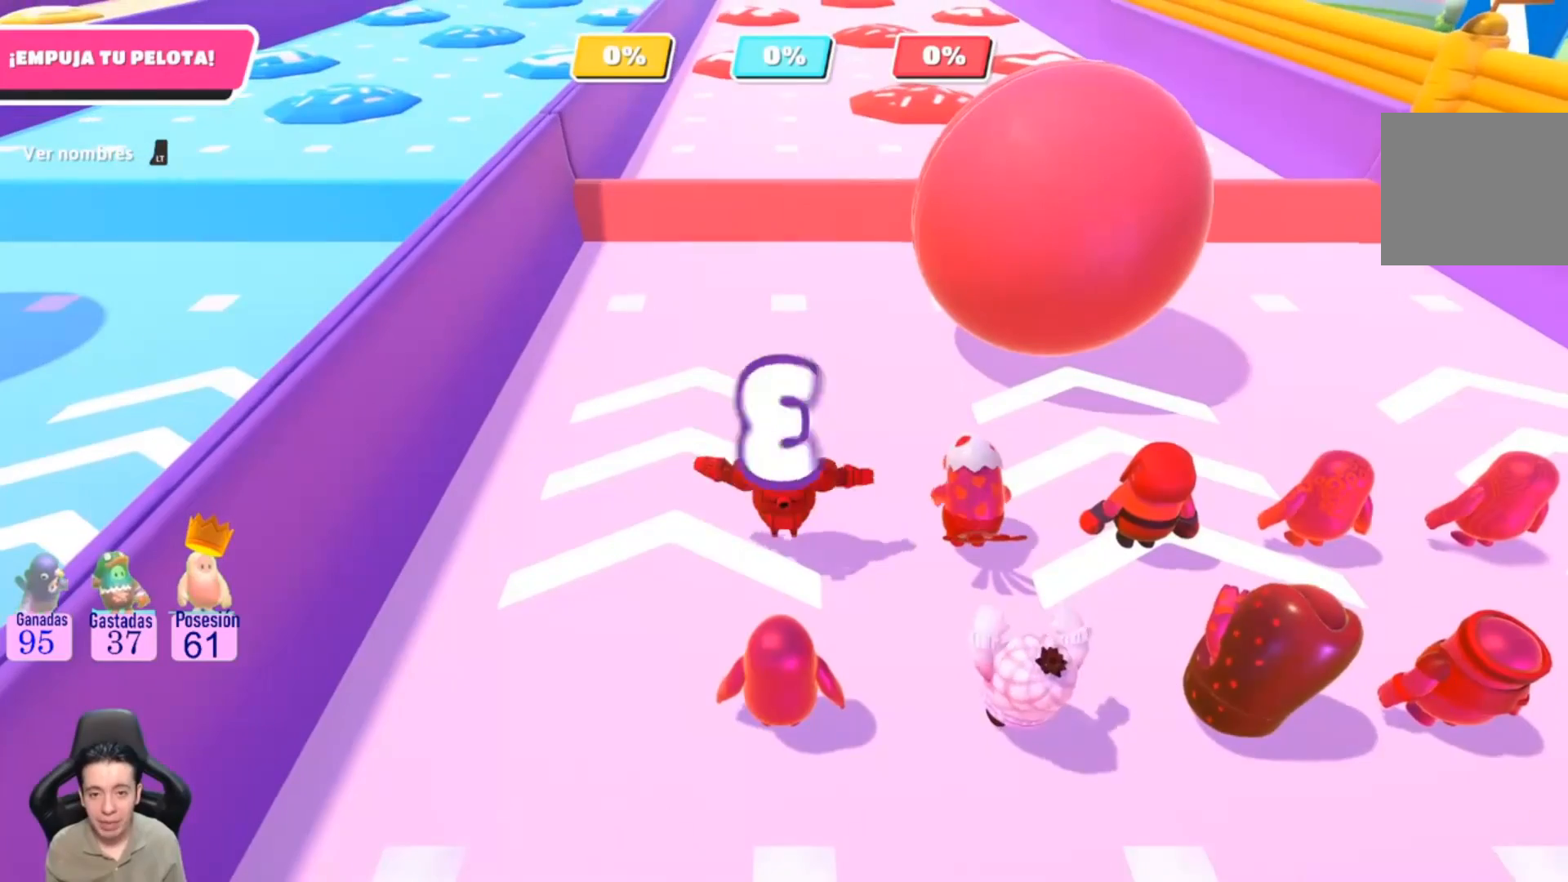
{"buttons": [], "left_stick": "right", "right_stick": "center", "events": [[100, "left_stick", "up-right"], [267, "left_stick", "center"], [500, "left_stick", "right"]]}
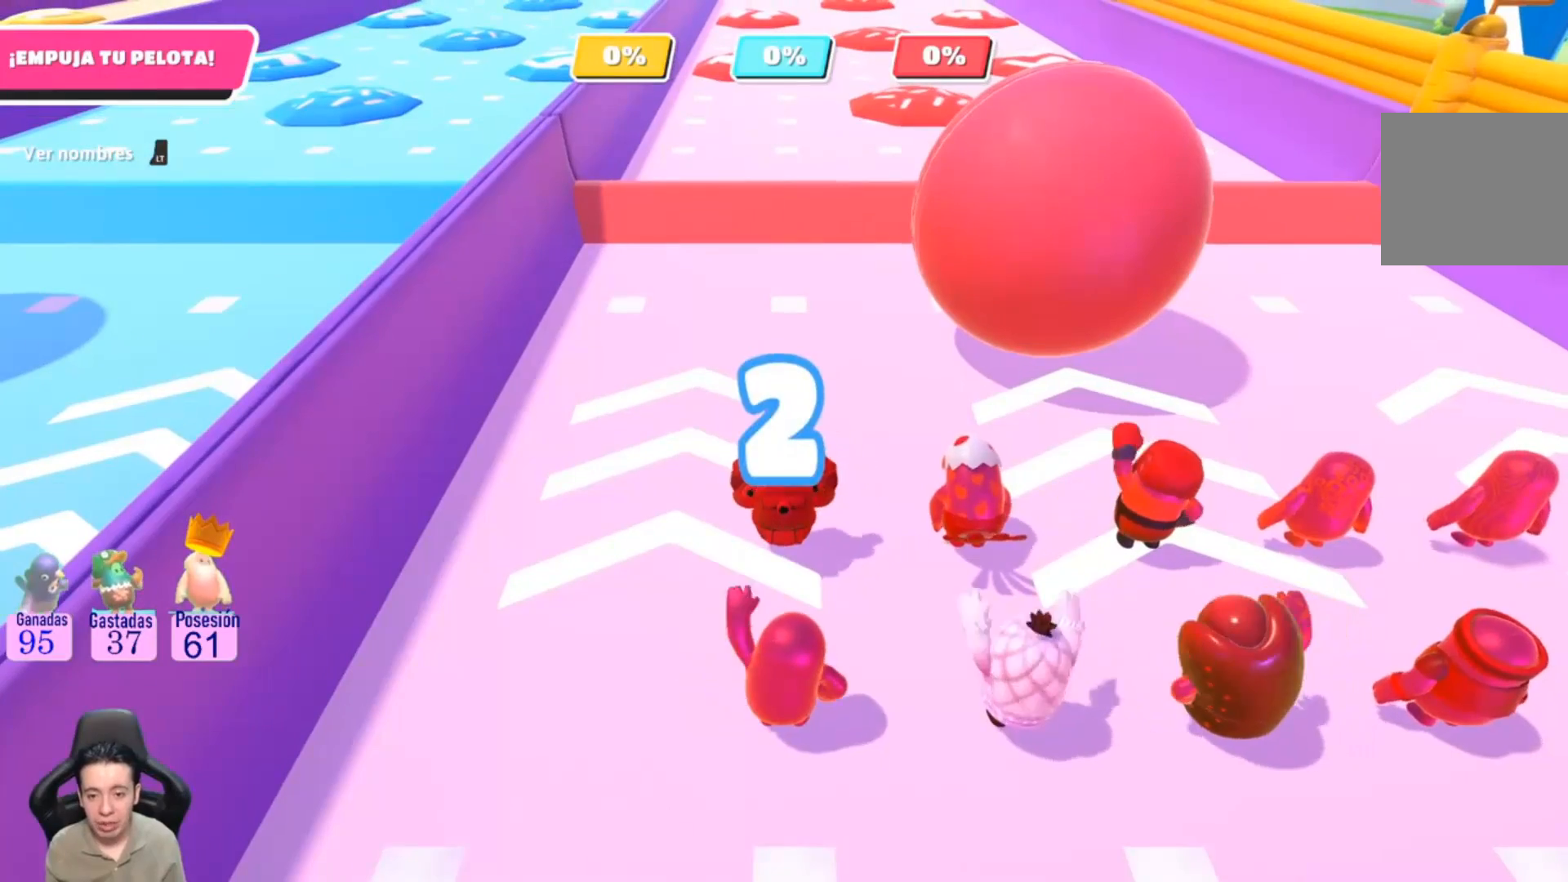
{"buttons": [], "left_stick": "up-right", "right_stick": "center", "events": [[133, "left_stick", "up-right"]]}
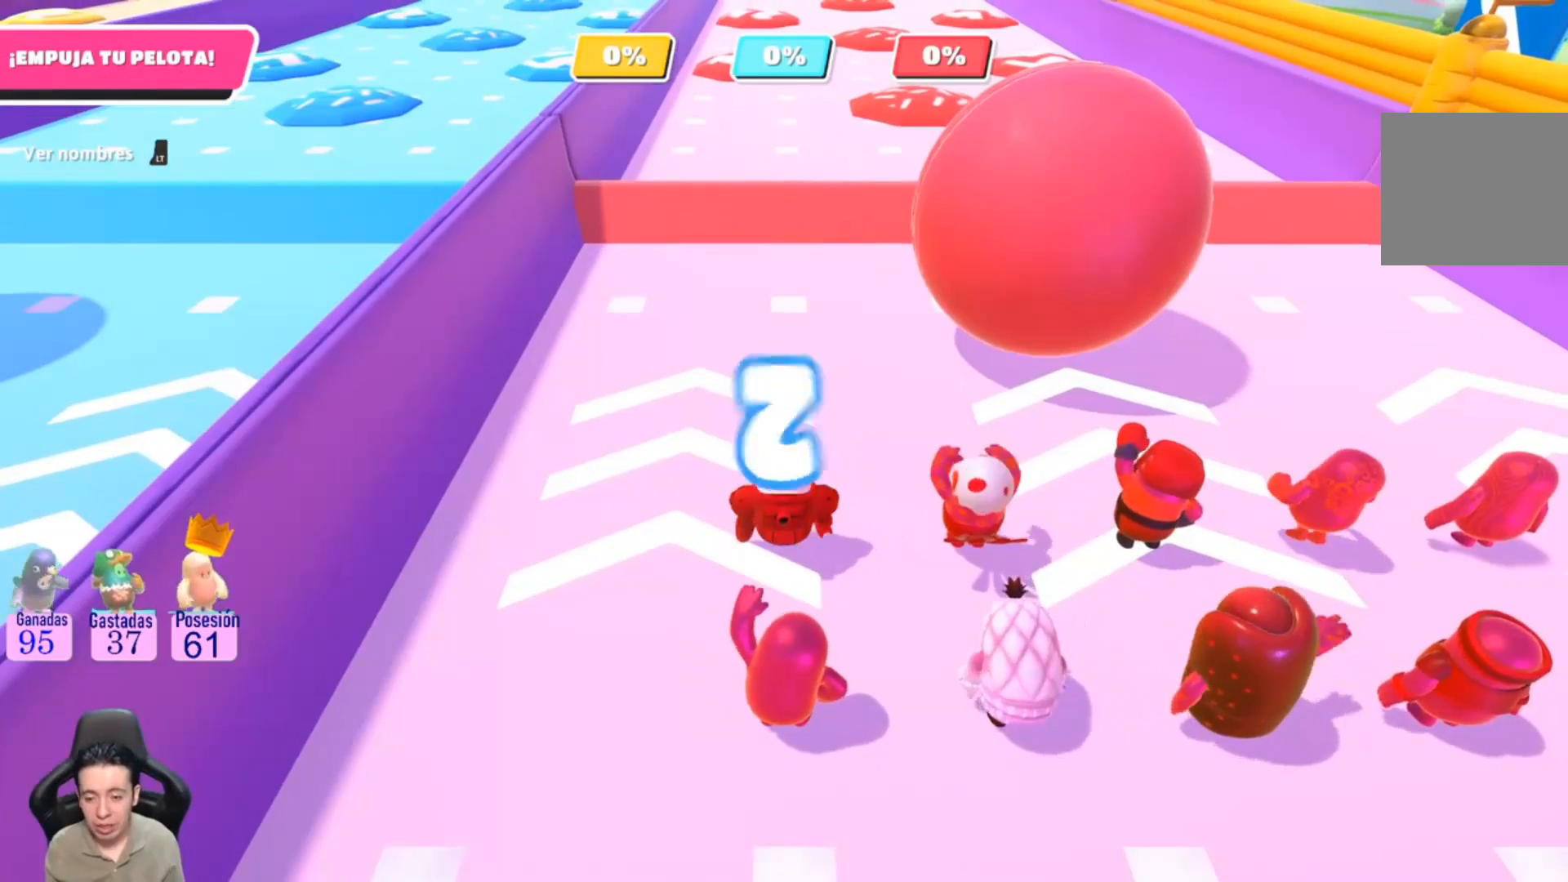
{"buttons": [], "left_stick": "up-right", "right_stick": "center", "events": []}
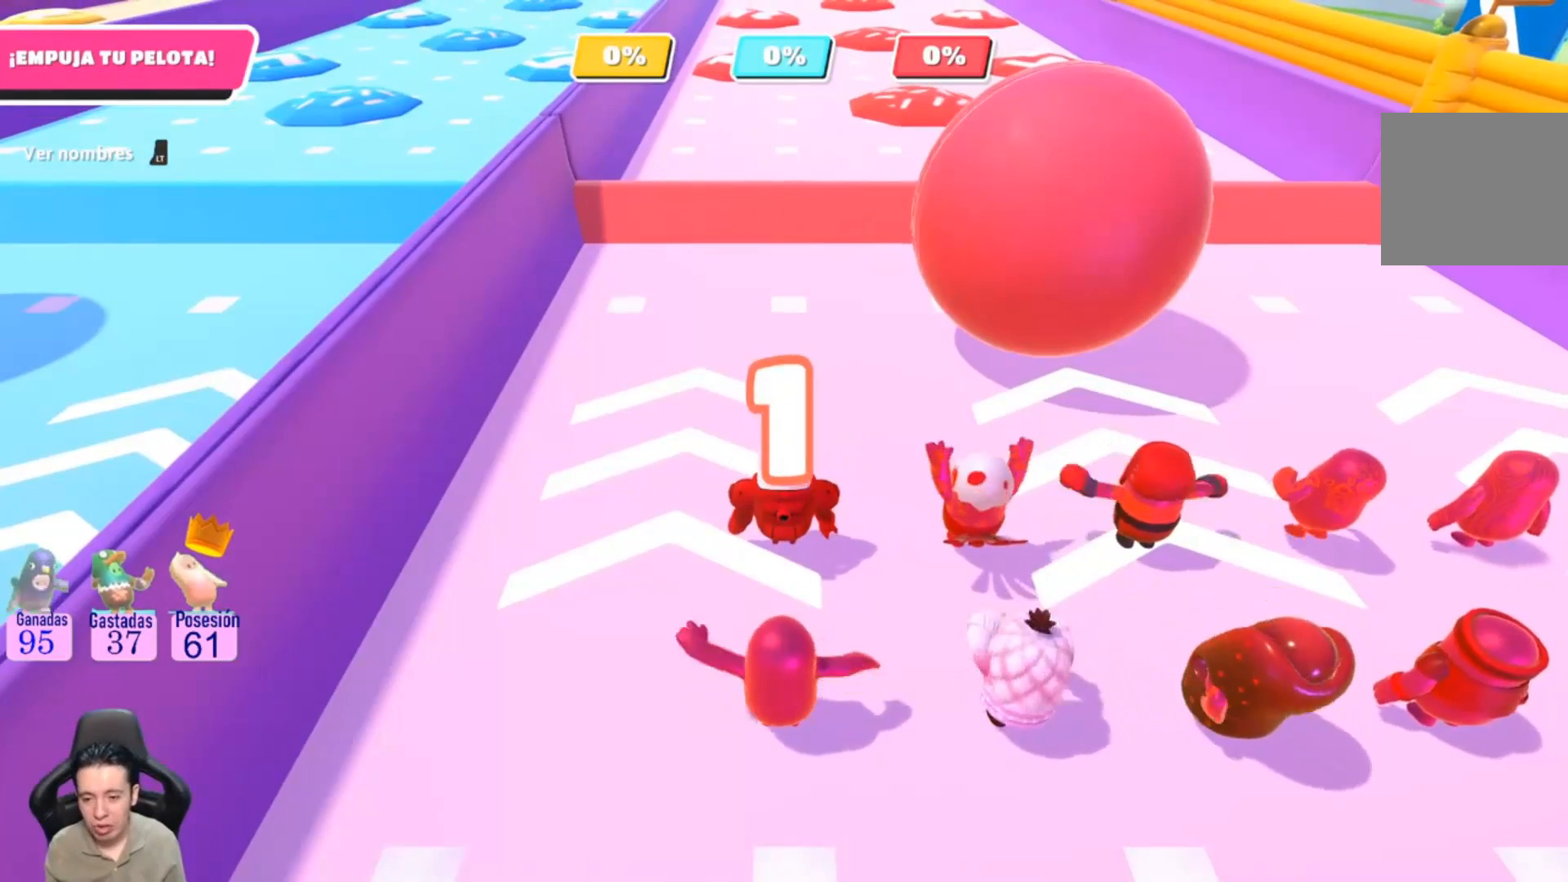
{"buttons": [], "left_stick": "up-right", "right_stick": "center", "events": []}
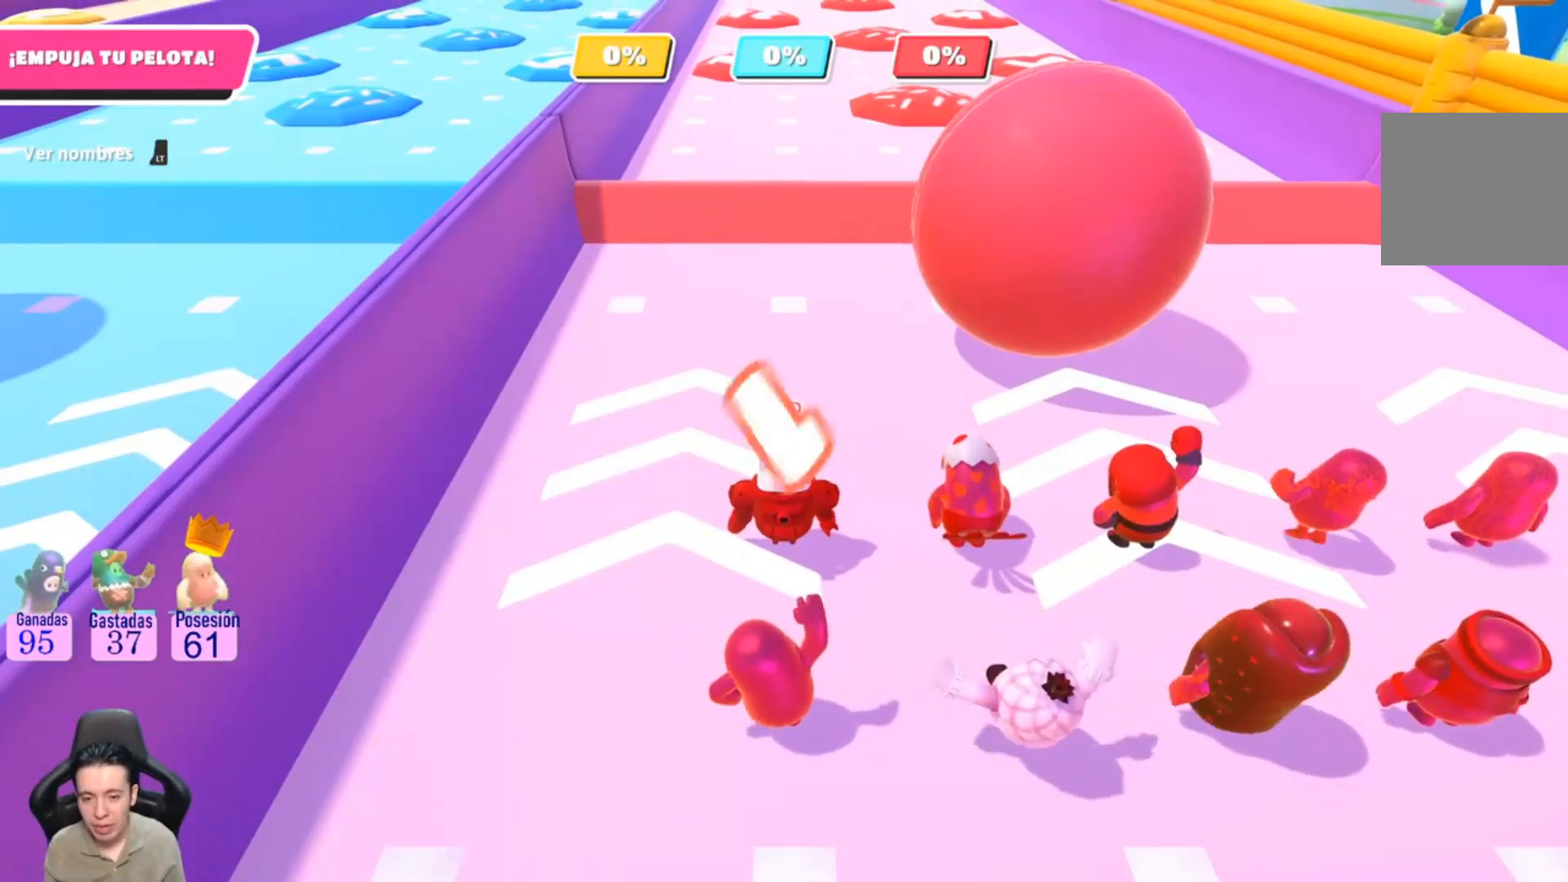
{"buttons": [], "left_stick": "up-right", "right_stick": "center", "events": []}
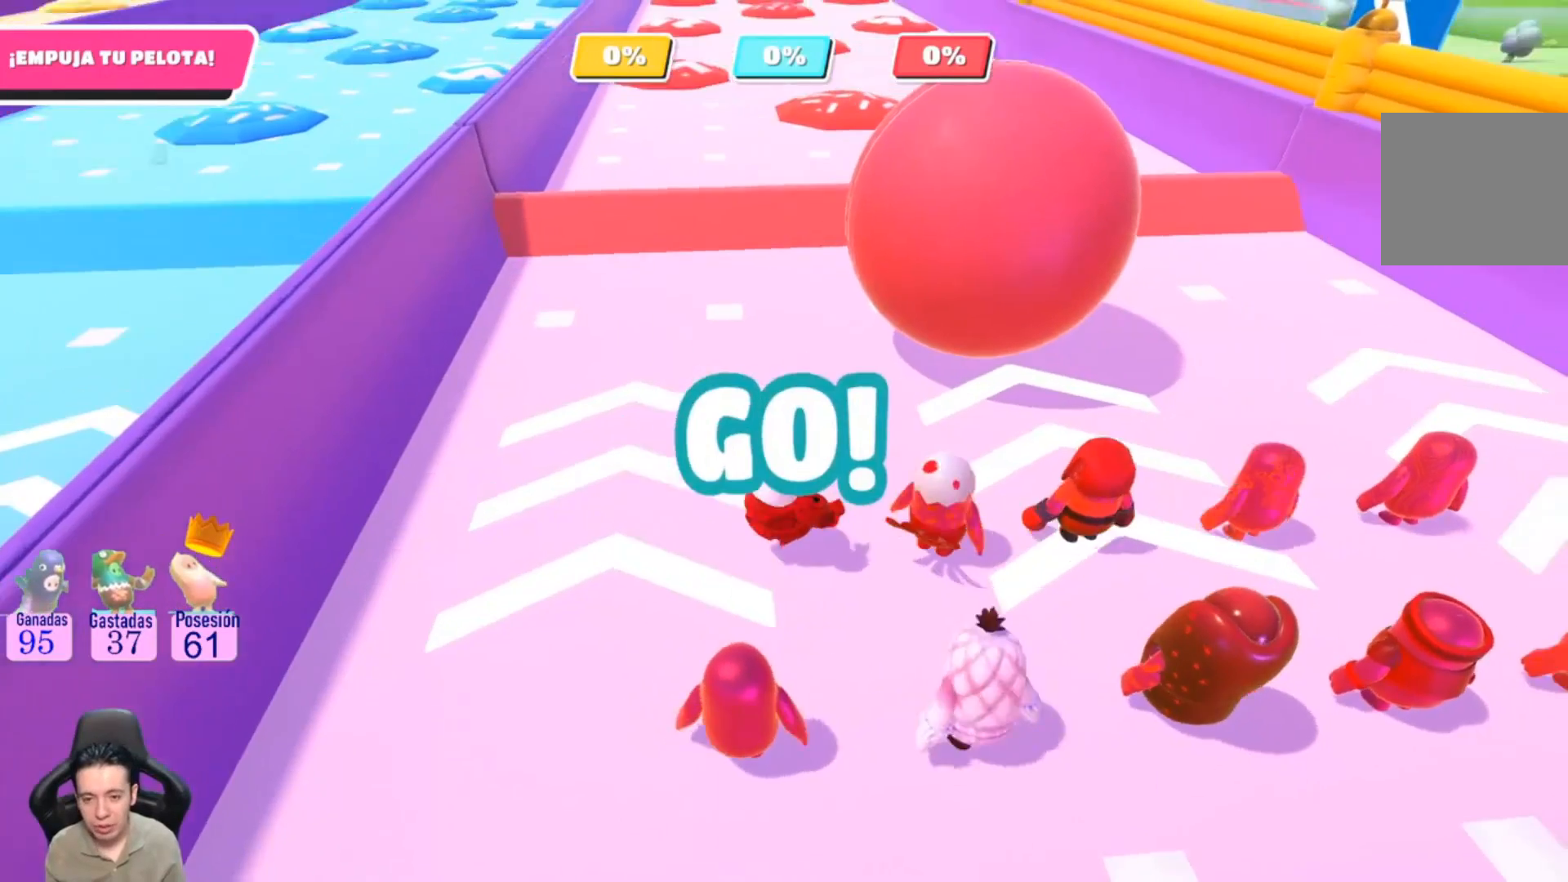
{"buttons": [], "left_stick": "up-right", "right_stick": "up-left", "events": [[67, "right_stick", "up-left"]]}
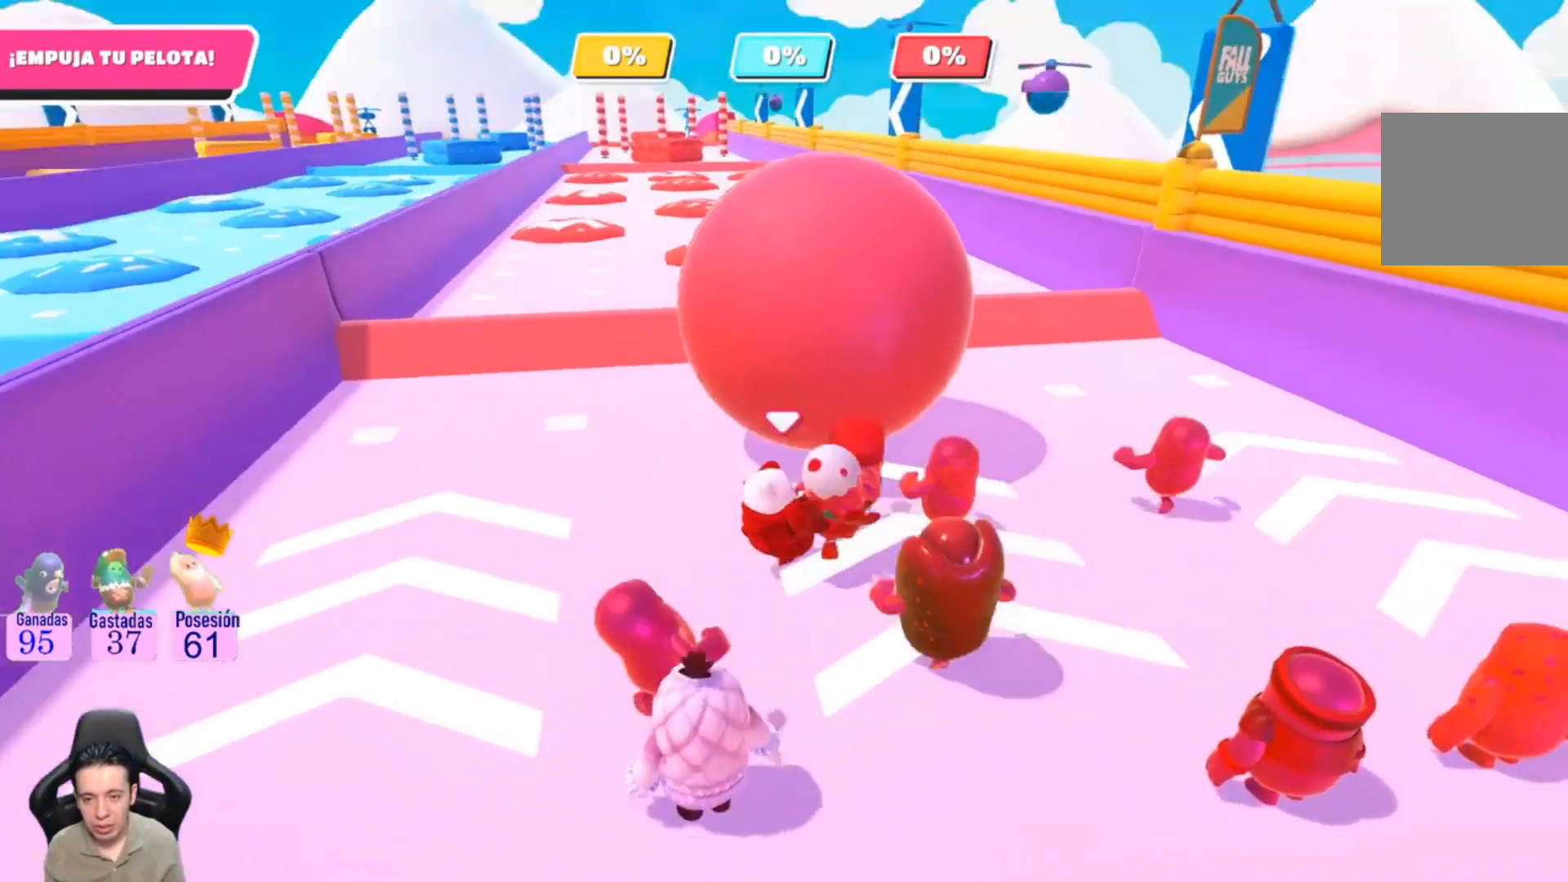
{"buttons": [], "left_stick": "up", "right_stick": "center", "events": [[33, "right_stick", "center"], [100, "left_stick", "up"], [167, "right_stick", "up-left"], [433, "right_stick", "center"]]}
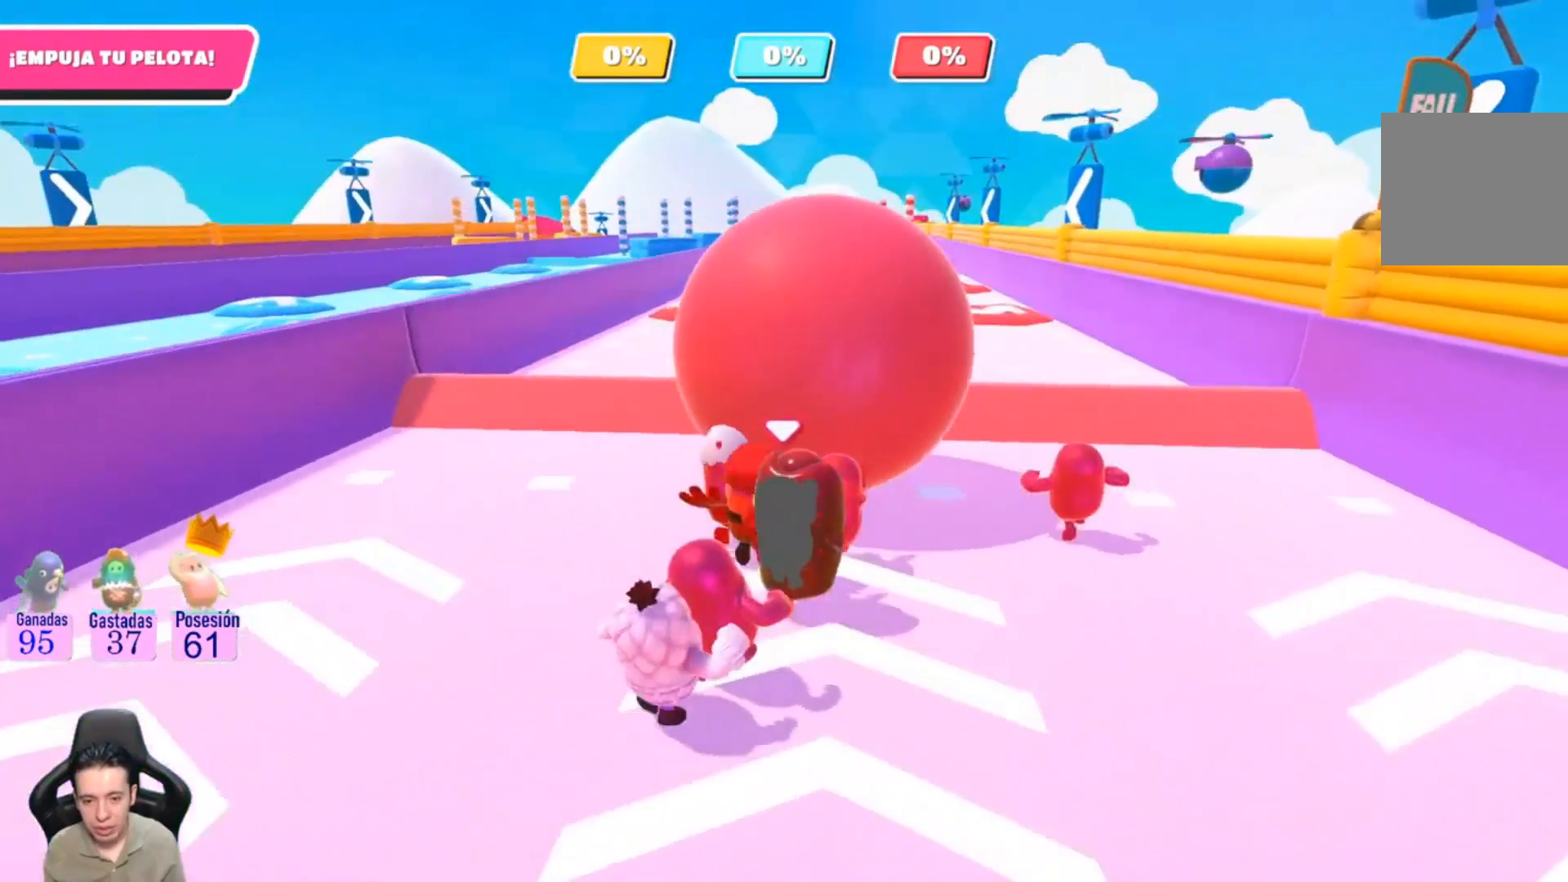
{"buttons": [], "left_stick": "up", "right_stick": "center", "events": [[200, "right_stick", "up"], [467, "right_stick", "center"]]}
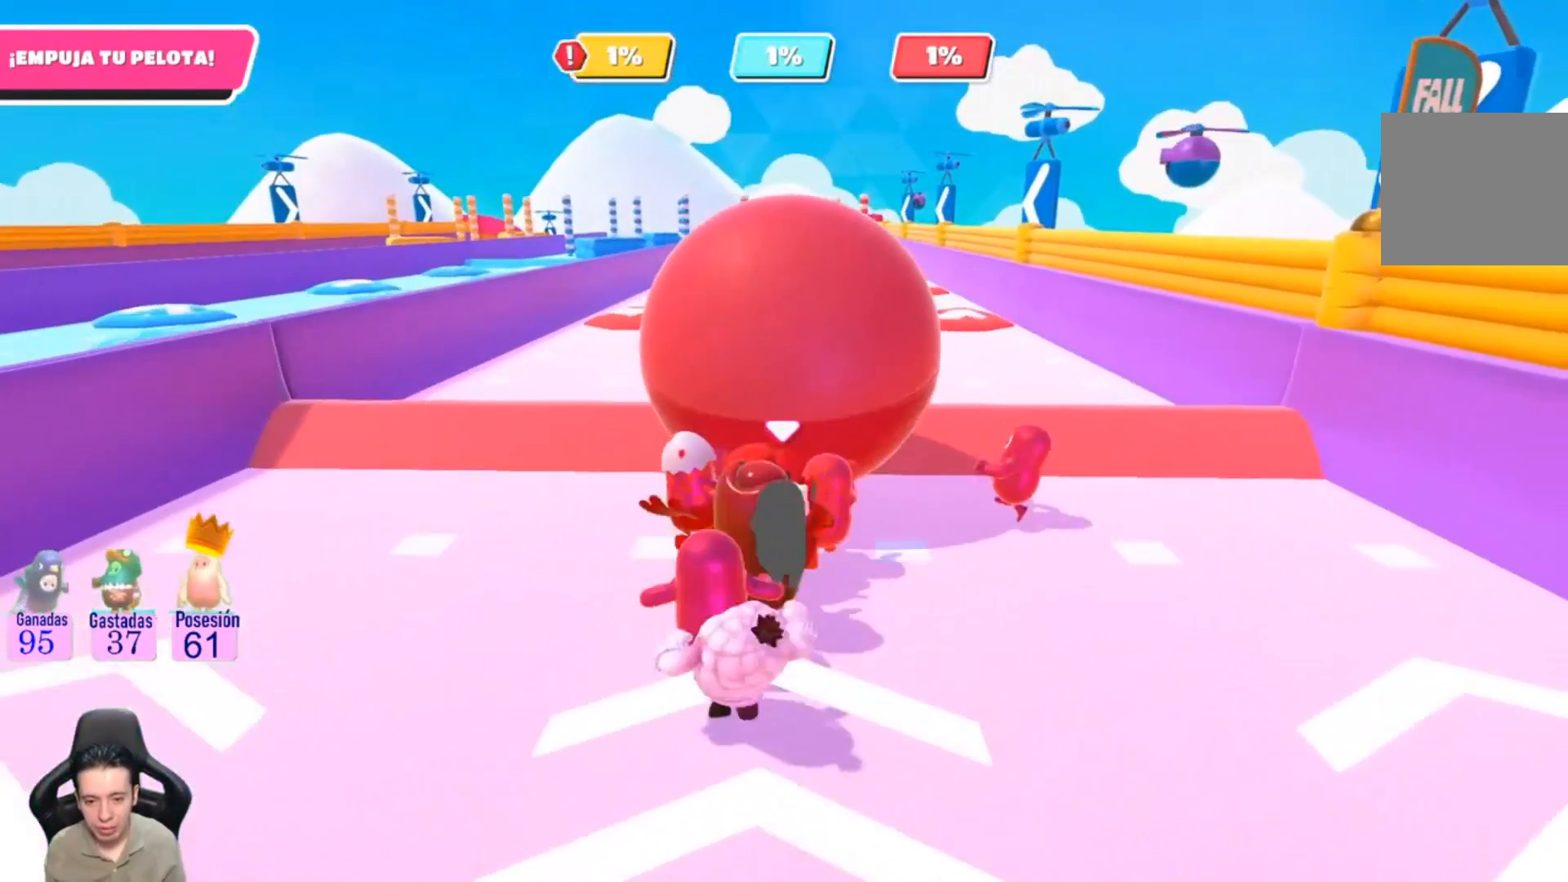
{"buttons": [], "left_stick": "up", "right_stick": "center", "events": [[233, "right_stick", "up-left"], [500, "right_stick", "center"]]}
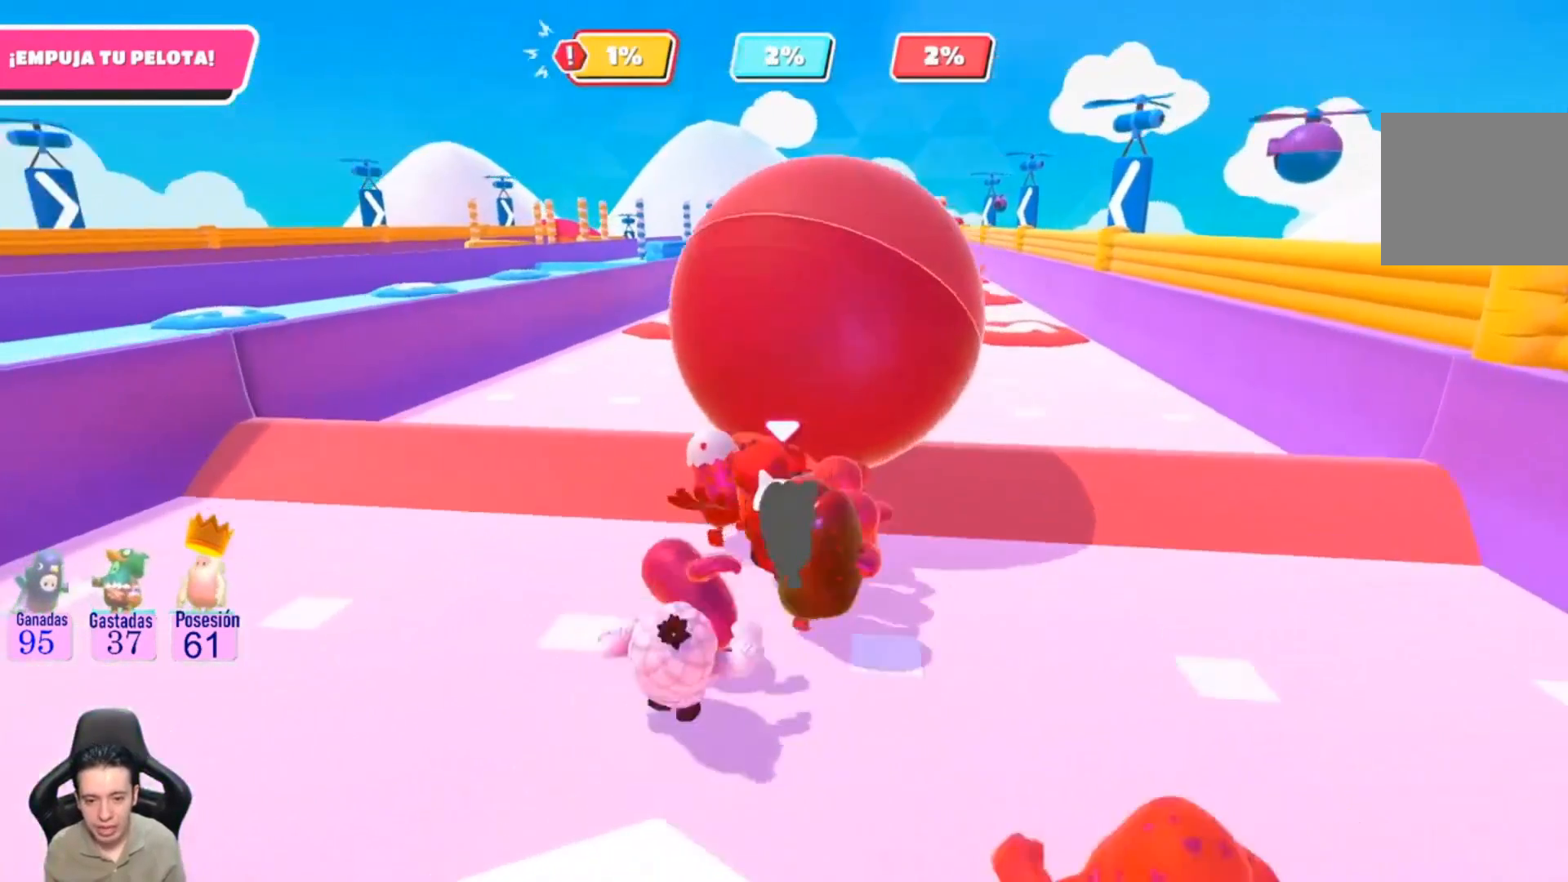
{"buttons": [], "left_stick": "up-right", "right_stick": "center", "events": [[300, "left_stick", "up-right"], [333, "right_stick", "up"], [500, "right_stick", "center"]]}
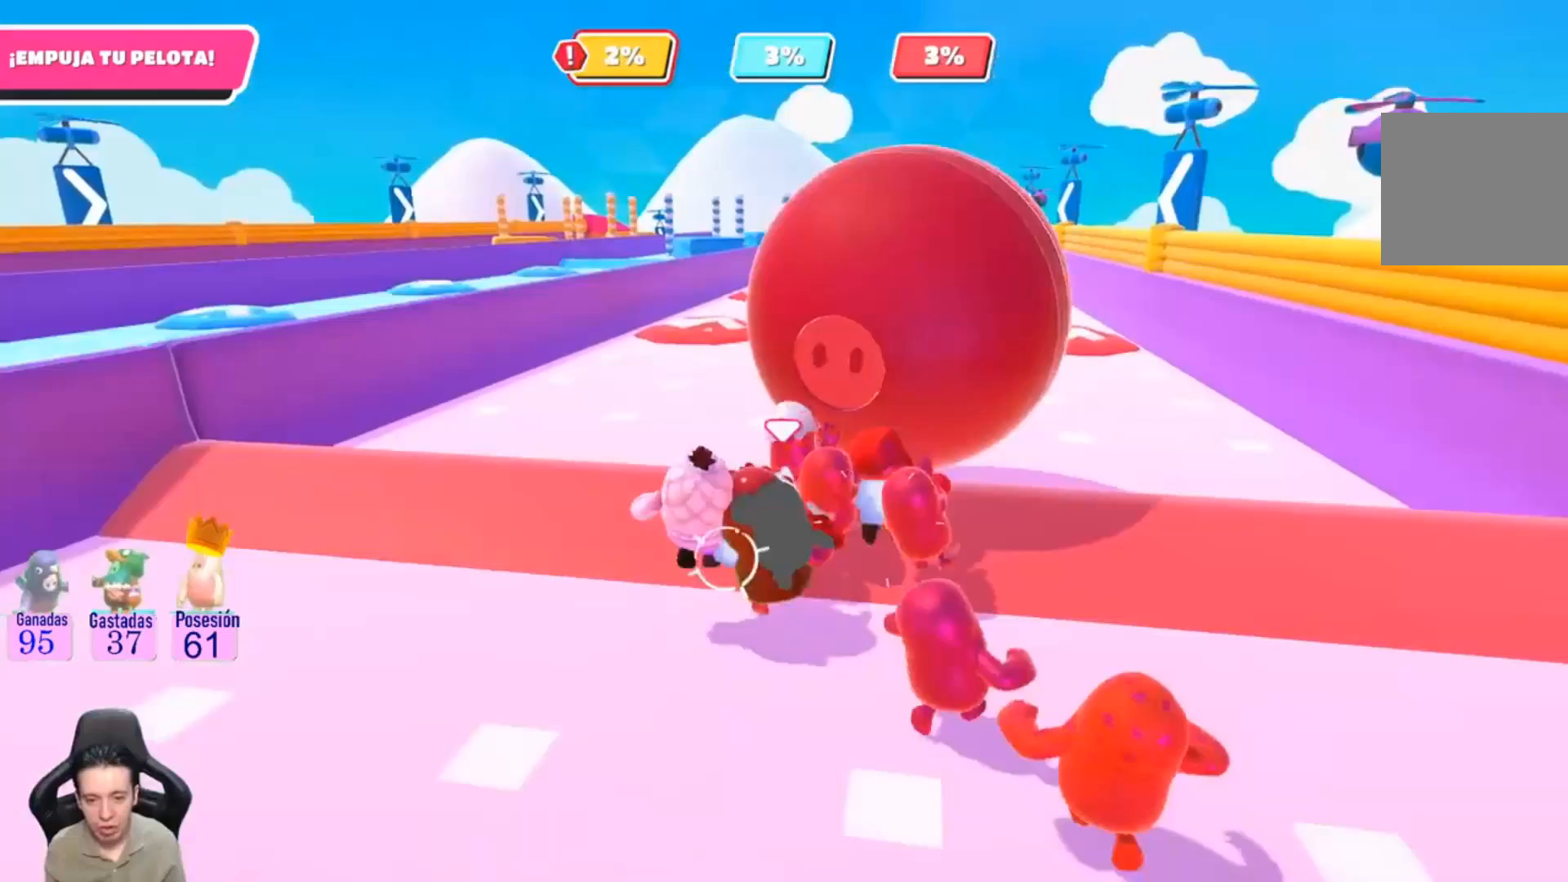
{"buttons": [], "left_stick": "up-right", "right_stick": "center", "events": []}
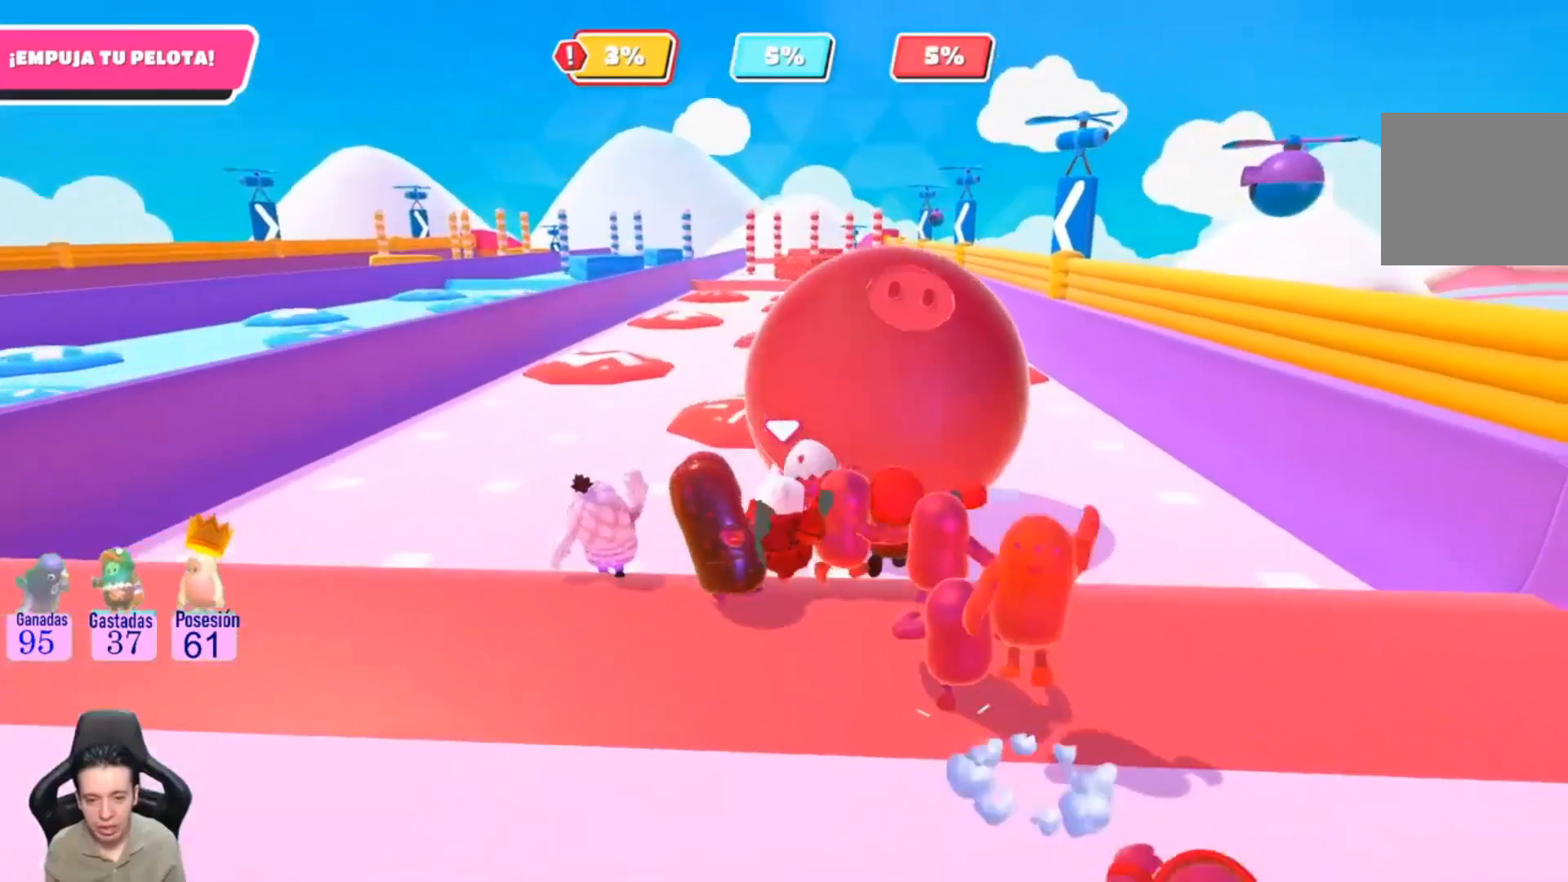
{"buttons": [], "left_stick": "up-right", "right_stick": "up-left", "events": [[500, "right_stick", "up-left"]]}
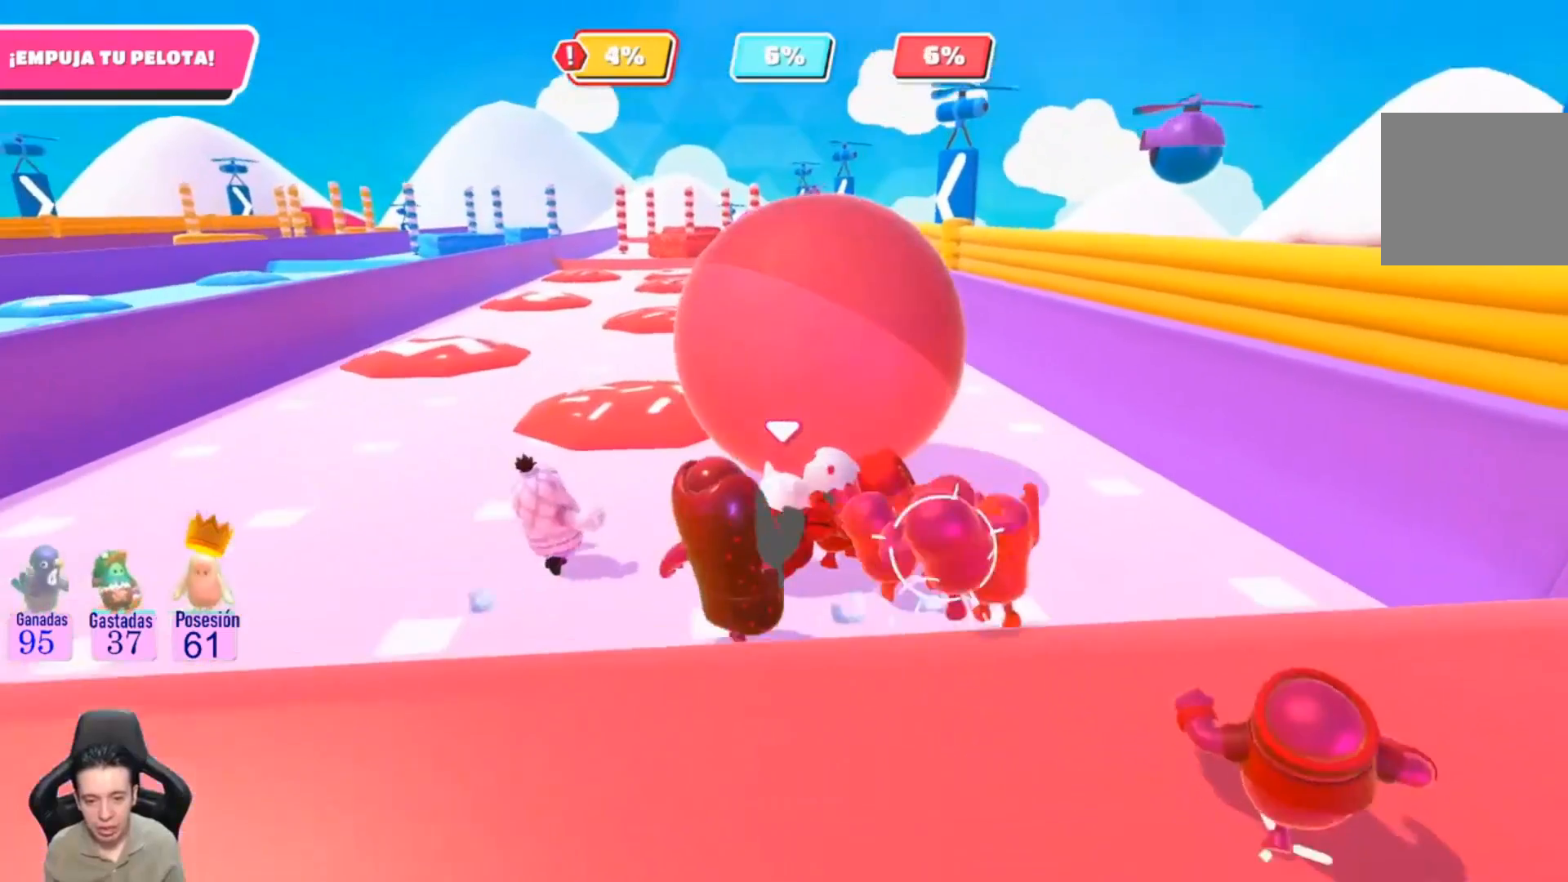
{"buttons": [], "left_stick": "up", "right_stick": "up-left", "events": [[133, "right_stick", "center"], [367, "left_stick", "up"], [433, "right_stick", "up-left"]]}
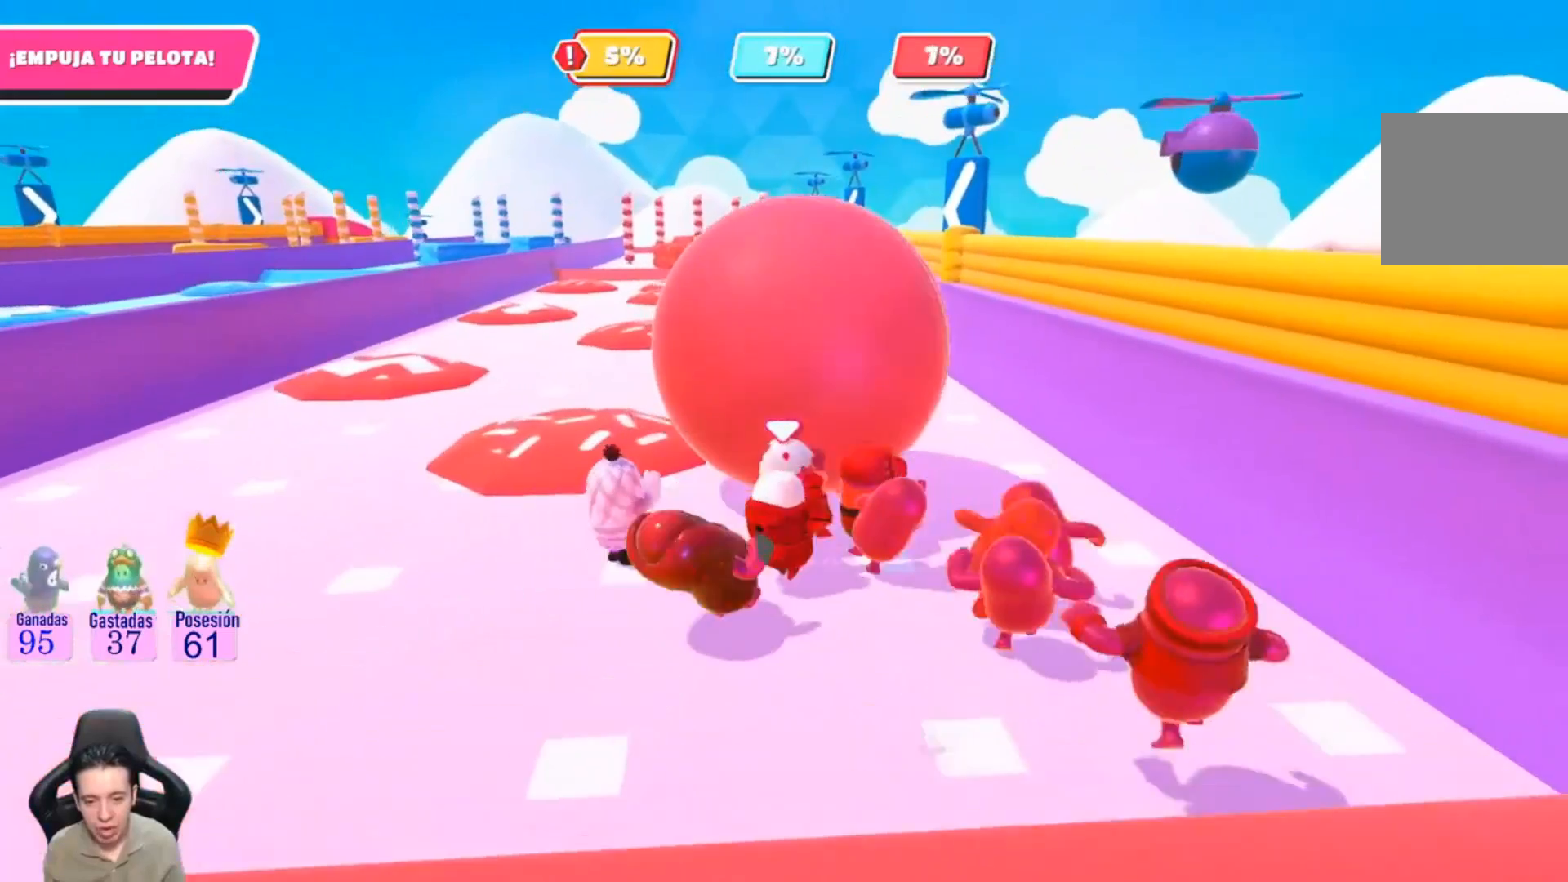
{"buttons": [], "left_stick": "up", "right_stick": "center", "events": [[67, "right_stick", "center"], [267, "right_stick", "up-left"], [433, "right_stick", "center"]]}
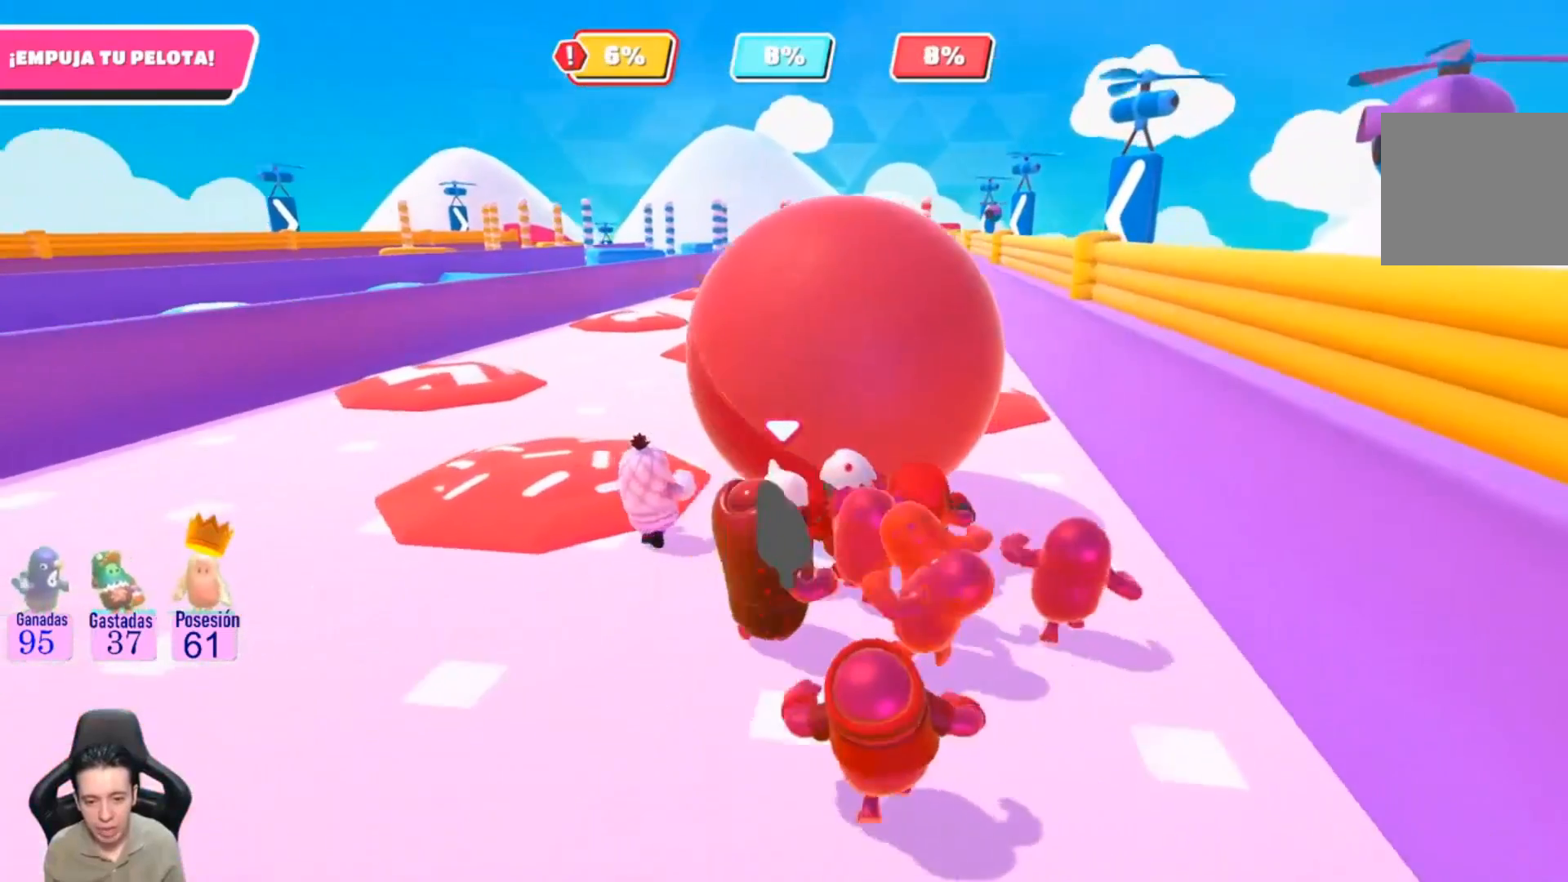
{"buttons": [], "left_stick": "up", "right_stick": "up", "events": [[367, "right_stick", "up"]]}
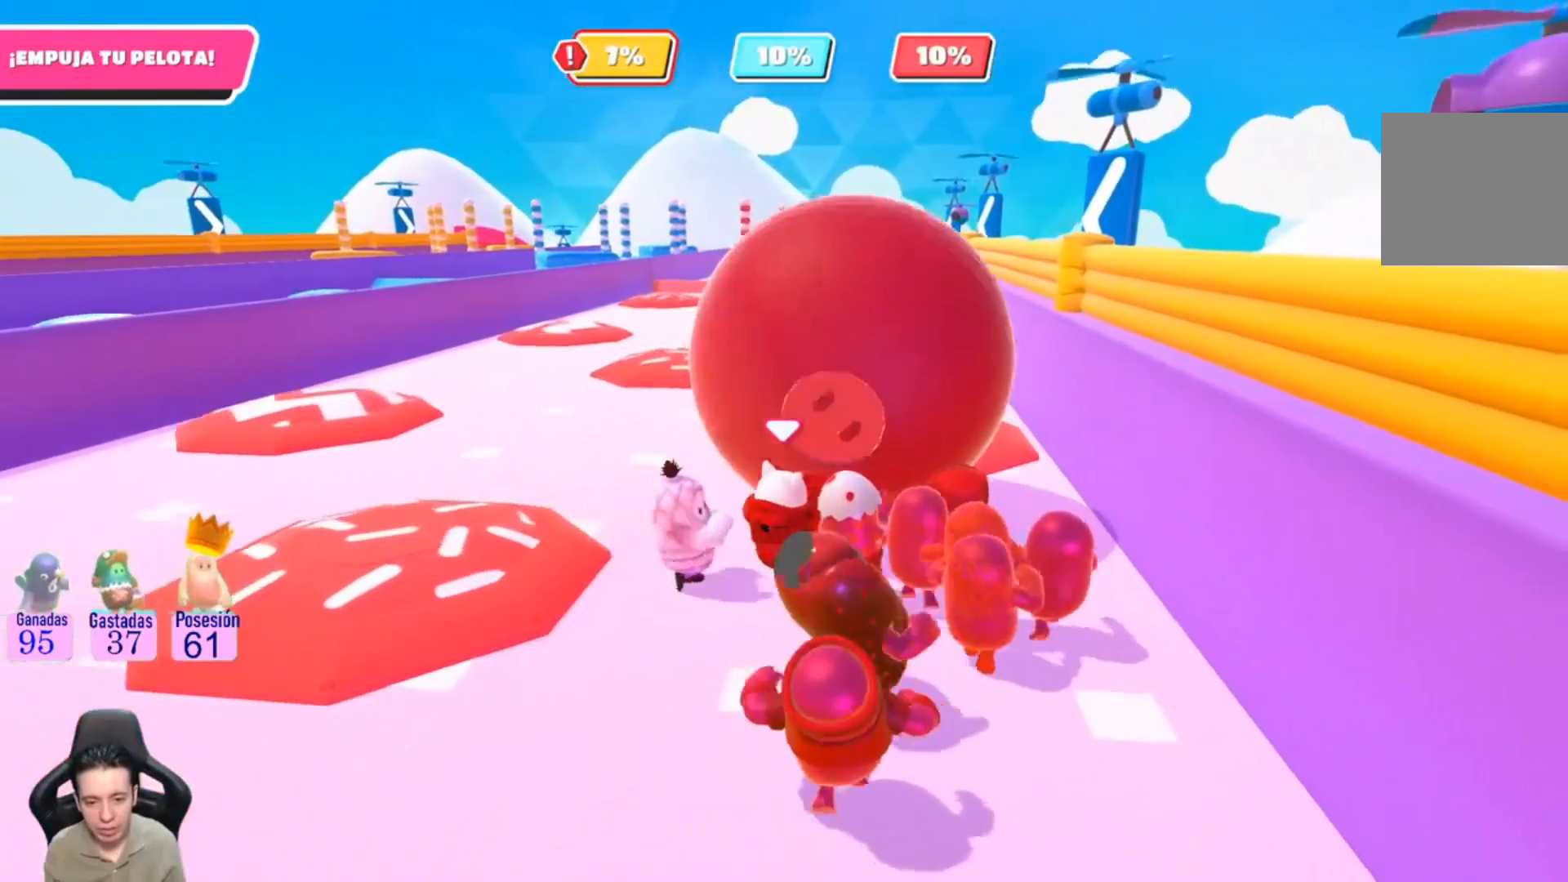
{"buttons": [], "left_stick": "up-right", "right_stick": "center", "events": [[33, "right_stick", "center"], [267, "left_stick", "up-right"]]}
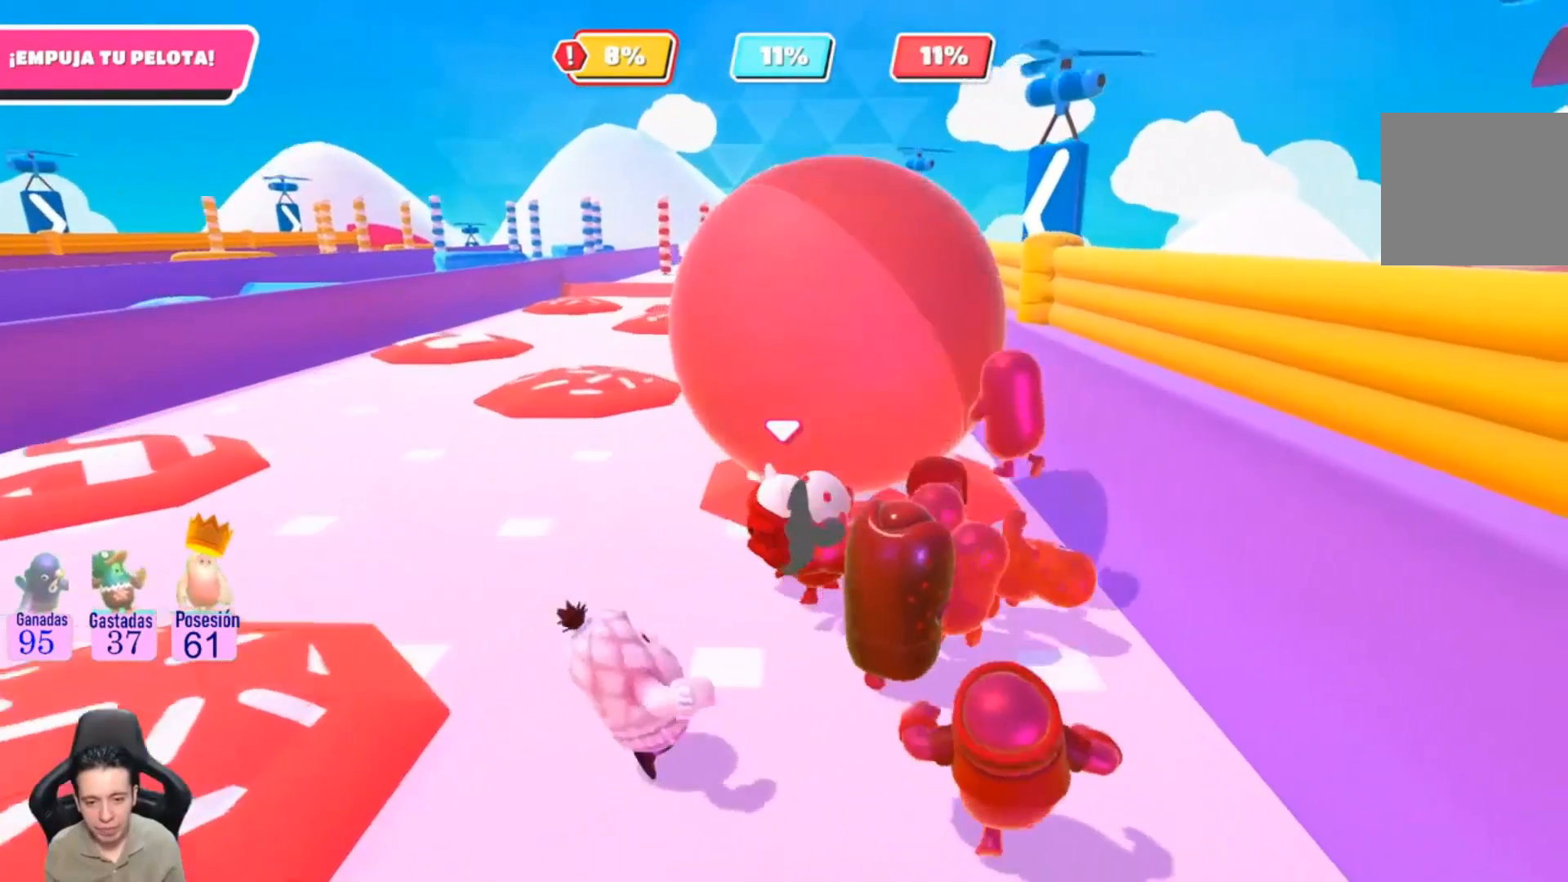
{"buttons": [], "left_stick": "up", "right_stick": "center", "events": [[133, "left_stick", "up"]]}
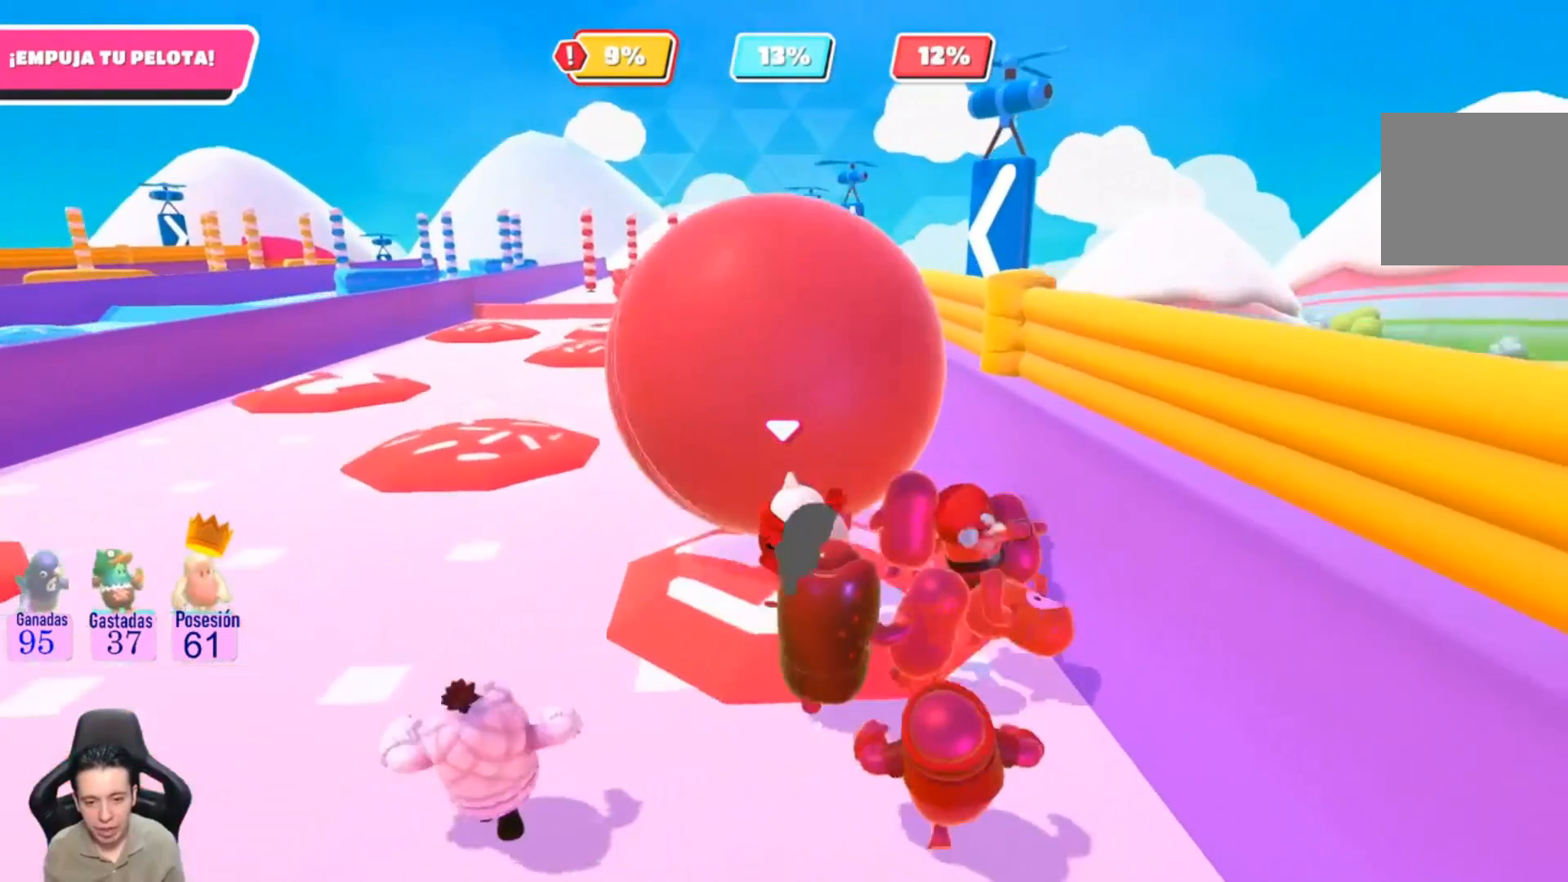
{"buttons": [], "left_stick": "up", "right_stick": "center", "events": [[67, "right_stick", "up"], [233, "right_stick", "center"]]}
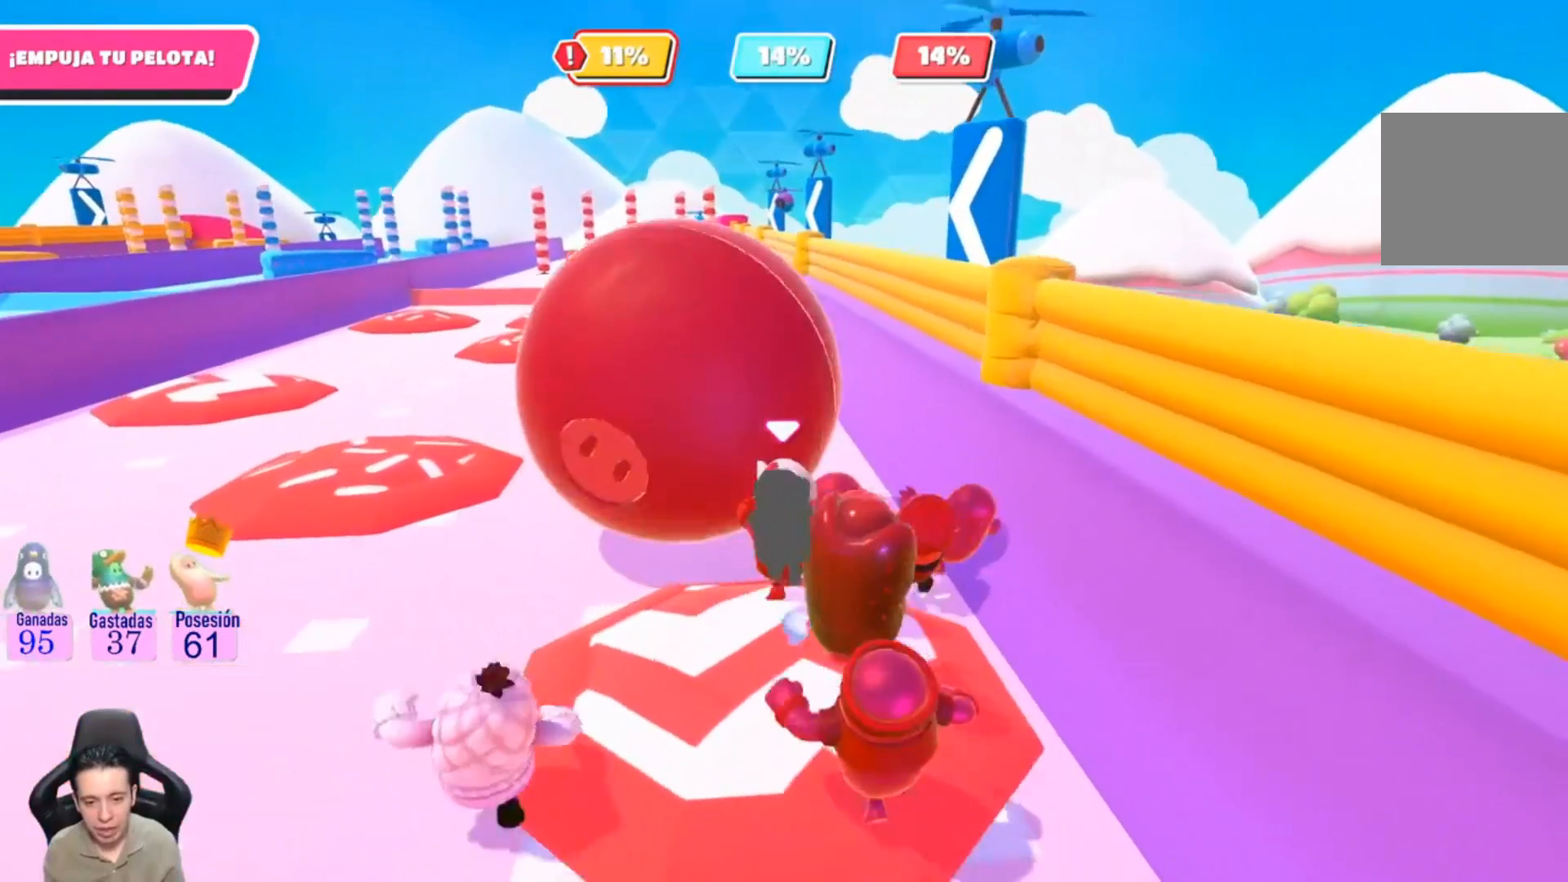
{"buttons": [], "left_stick": "up-left", "right_stick": "center", "events": [[33, "left_stick", "up-left"]]}
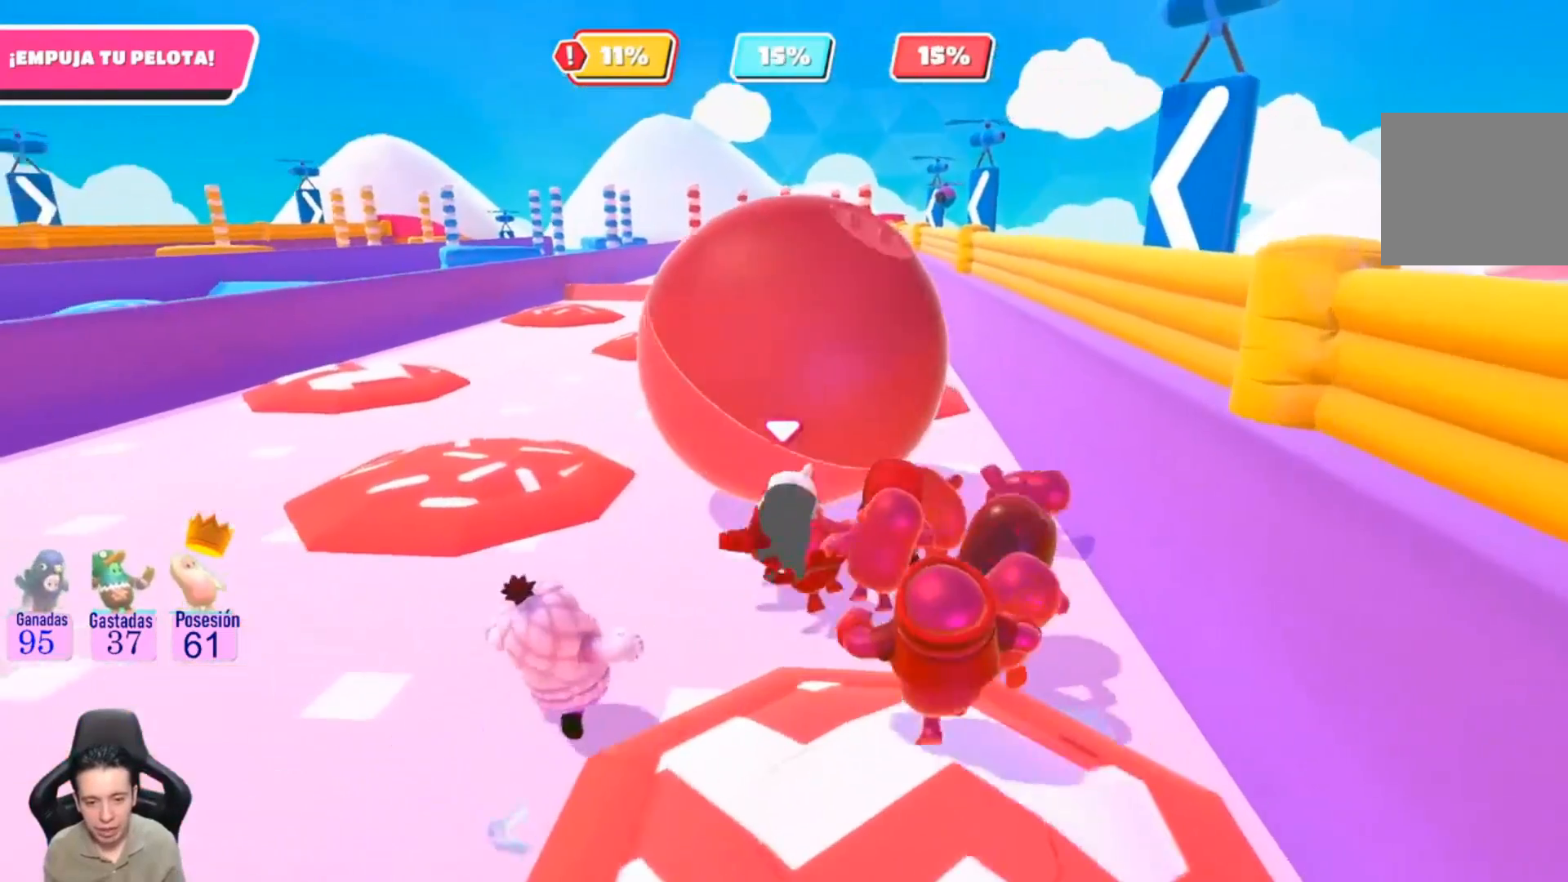
{"buttons": [], "left_stick": "up", "right_stick": "center", "events": [[33, "left_stick", "up"], [133, "right_stick", "up"], [367, "right_stick", "center"]]}
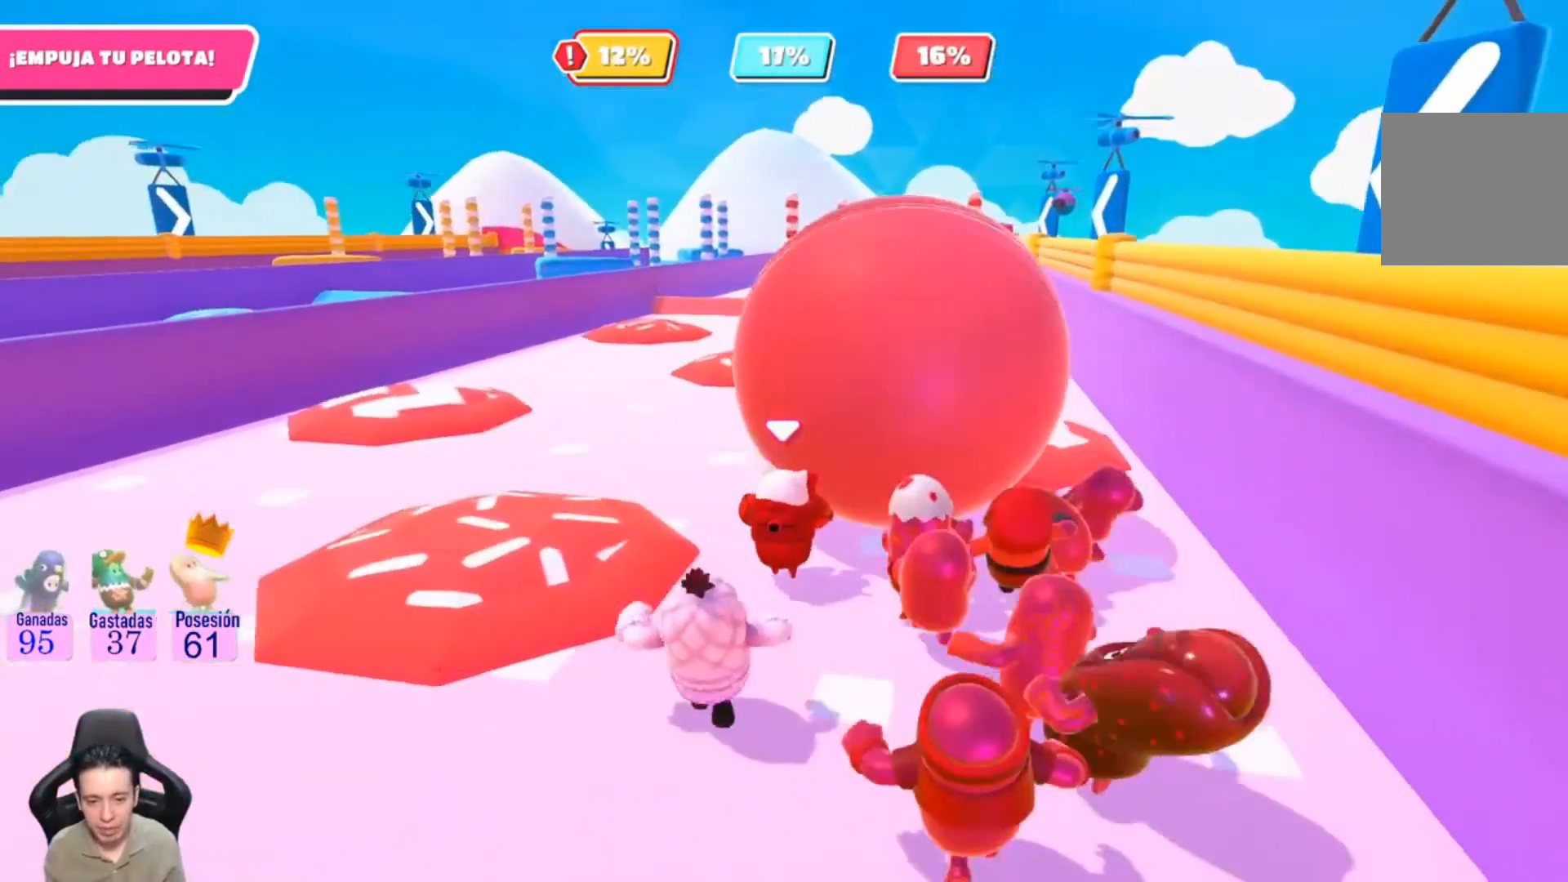
{"buttons": [], "left_stick": "up", "right_stick": "center", "events": [[267, "right_stick", "up"], [467, "right_stick", "center"]]}
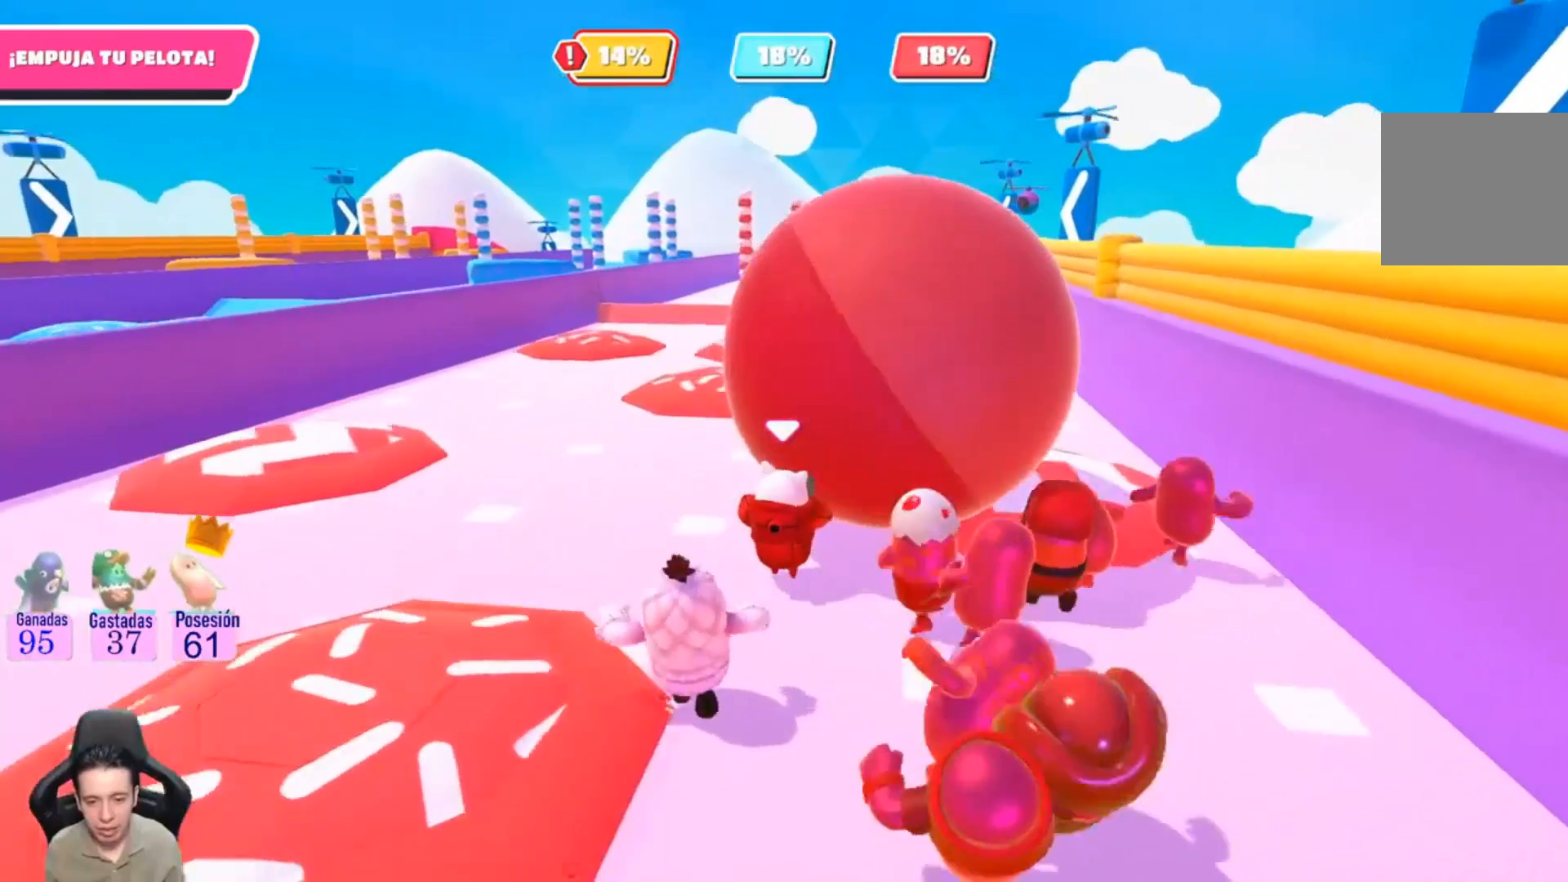
{"buttons": [], "left_stick": "up", "right_stick": "up", "events": [[467, "right_stick", "up"]]}
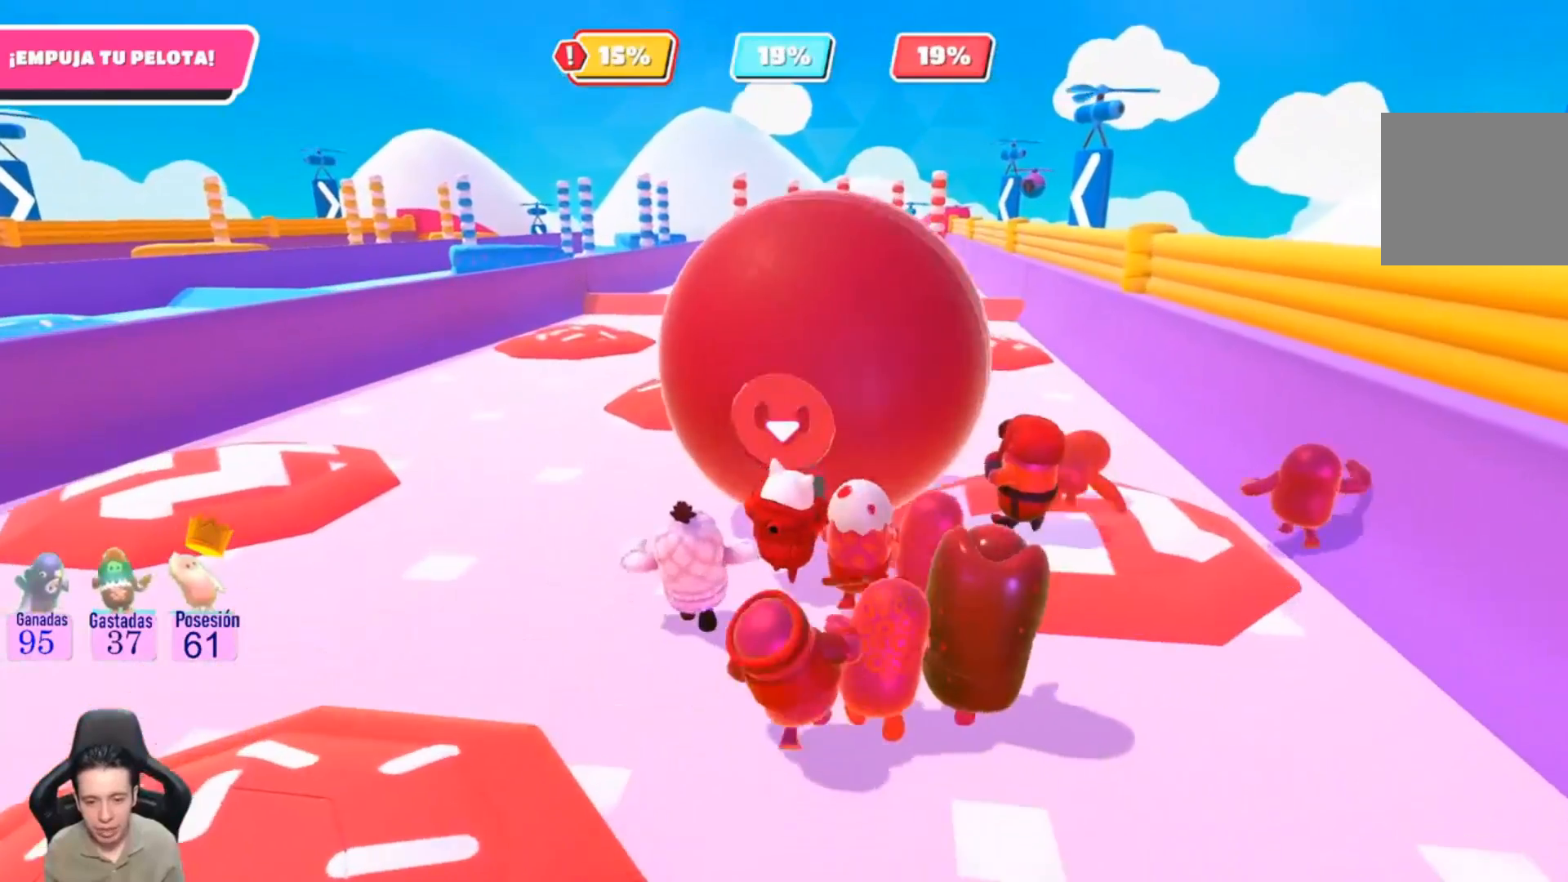
{"buttons": [], "left_stick": "up", "right_stick": "center", "events": [[100, "right_stick", "center"]]}
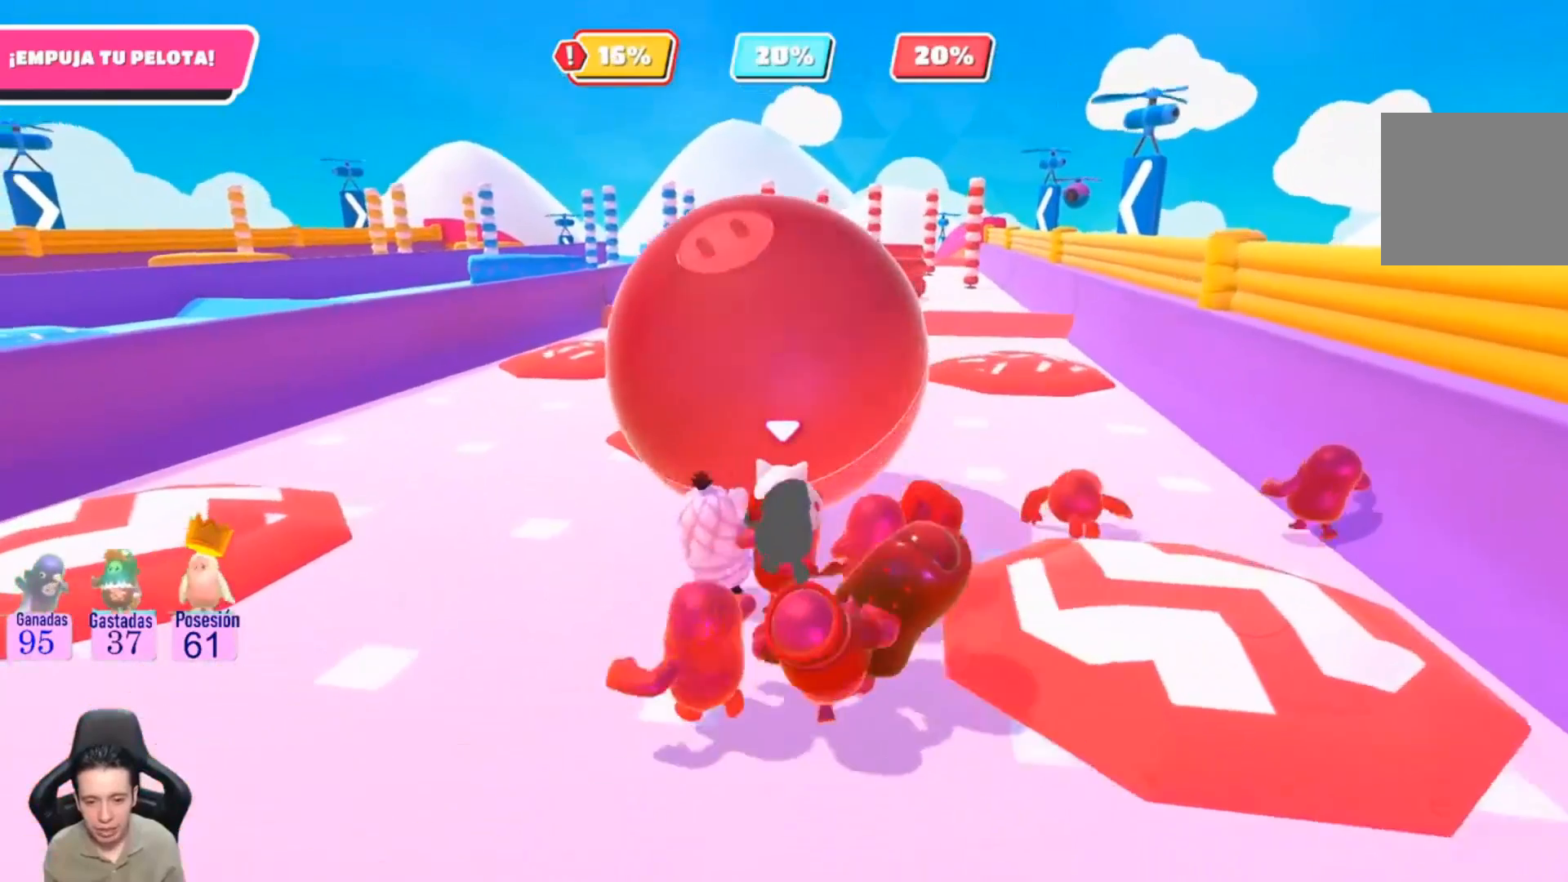
{"buttons": [], "left_stick": "up", "right_stick": "center", "events": [[67, "right_stick", "up-left"], [267, "right_stick", "center"]]}
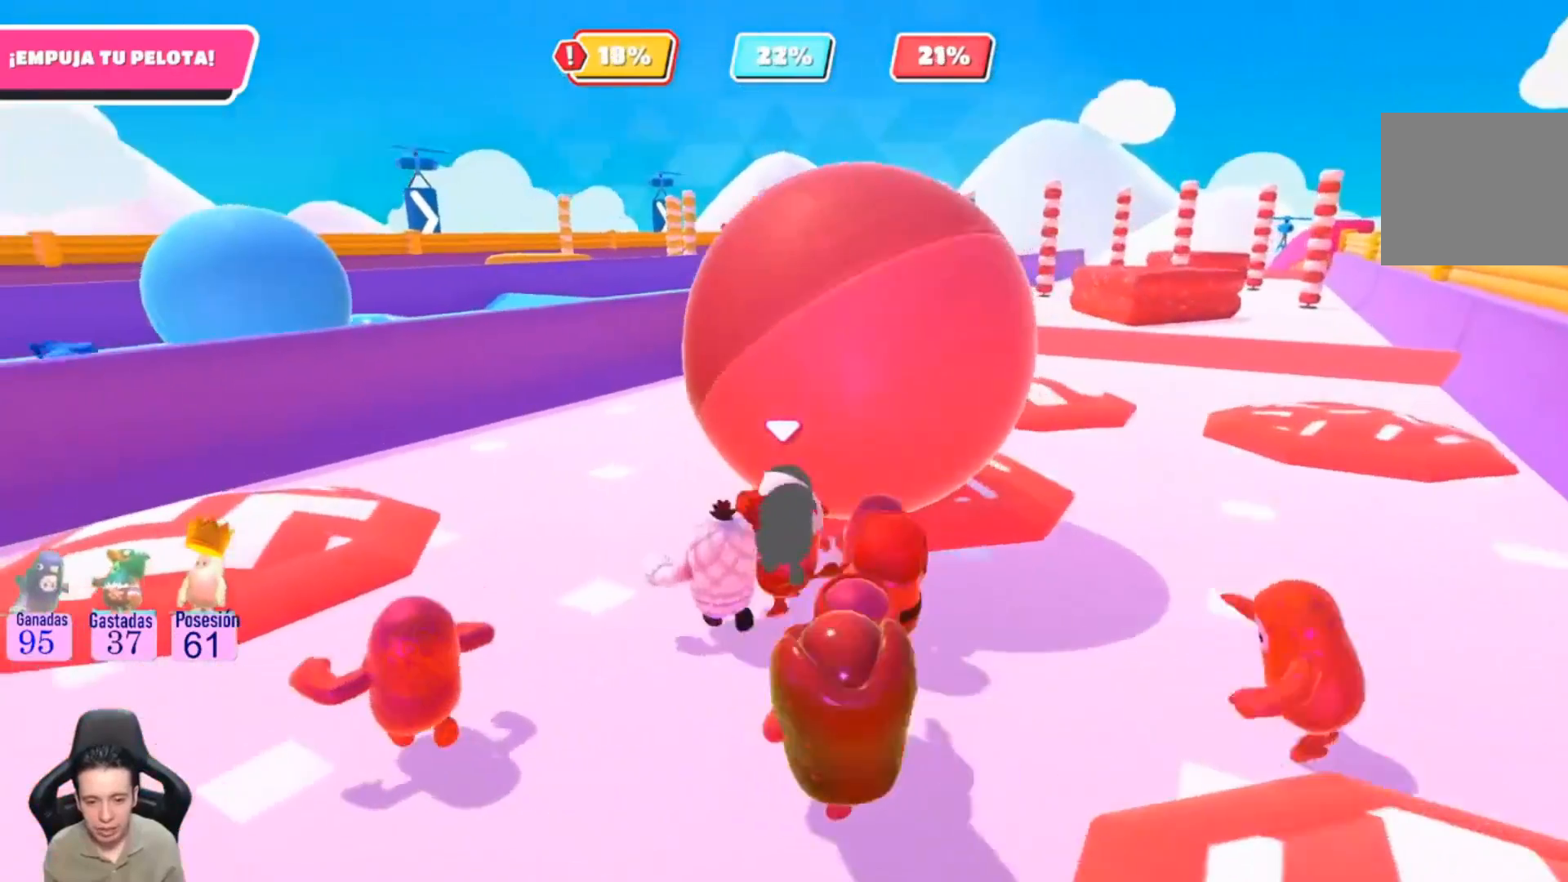
{"buttons": [], "left_stick": "up", "right_stick": "center", "events": [[33, "right_stick", "up"], [233, "right_stick", "center"]]}
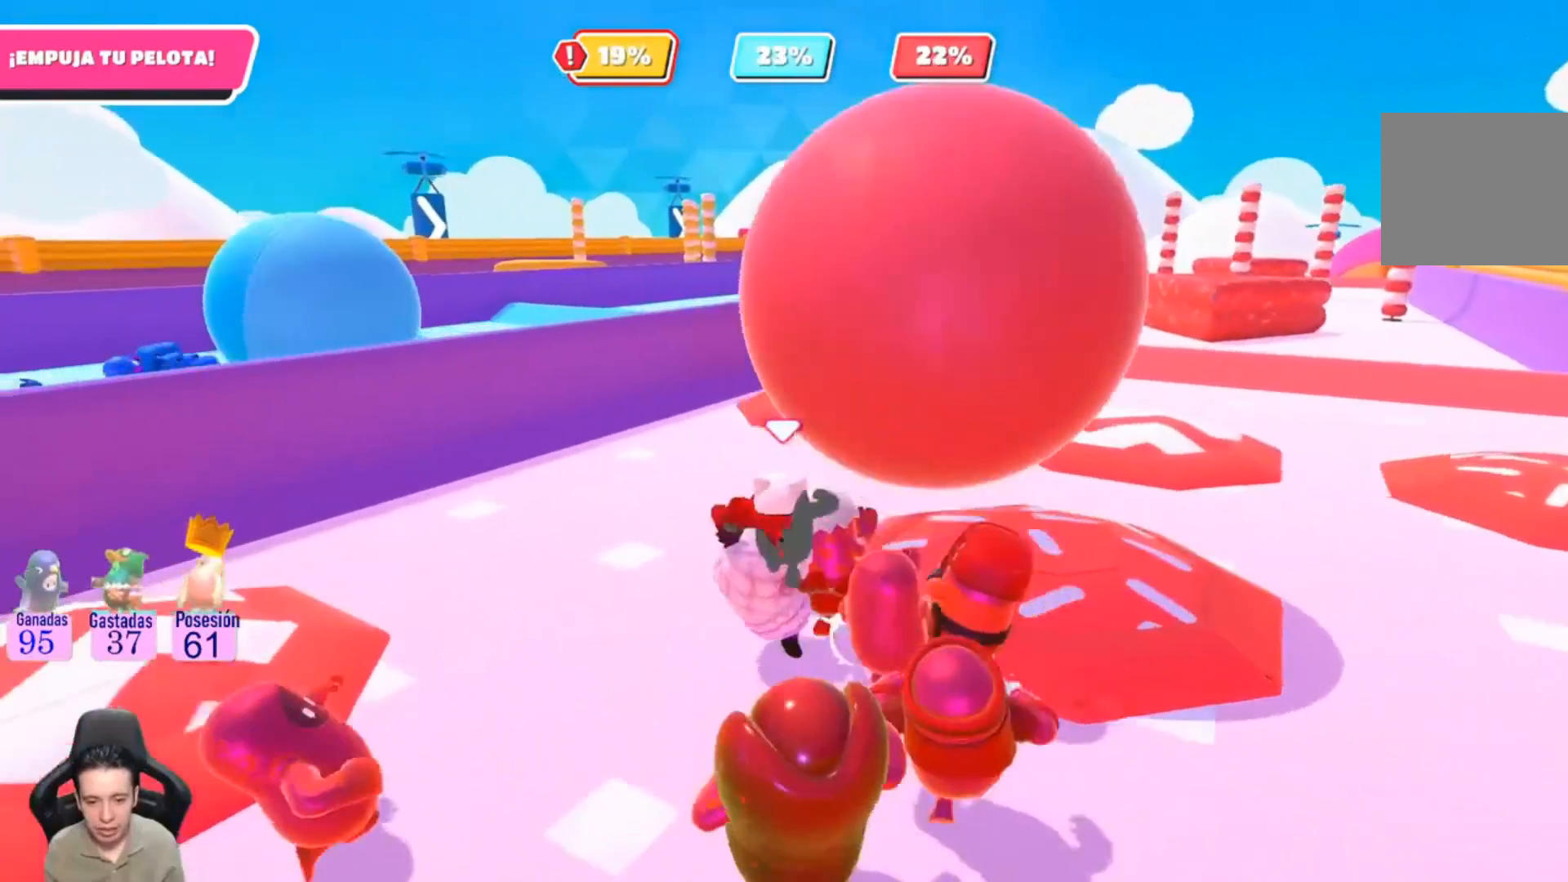
{"buttons": [], "left_stick": "up", "right_stick": "center", "events": [[200, "right_stick", "up-right"], [333, "right_stick", "center"]]}
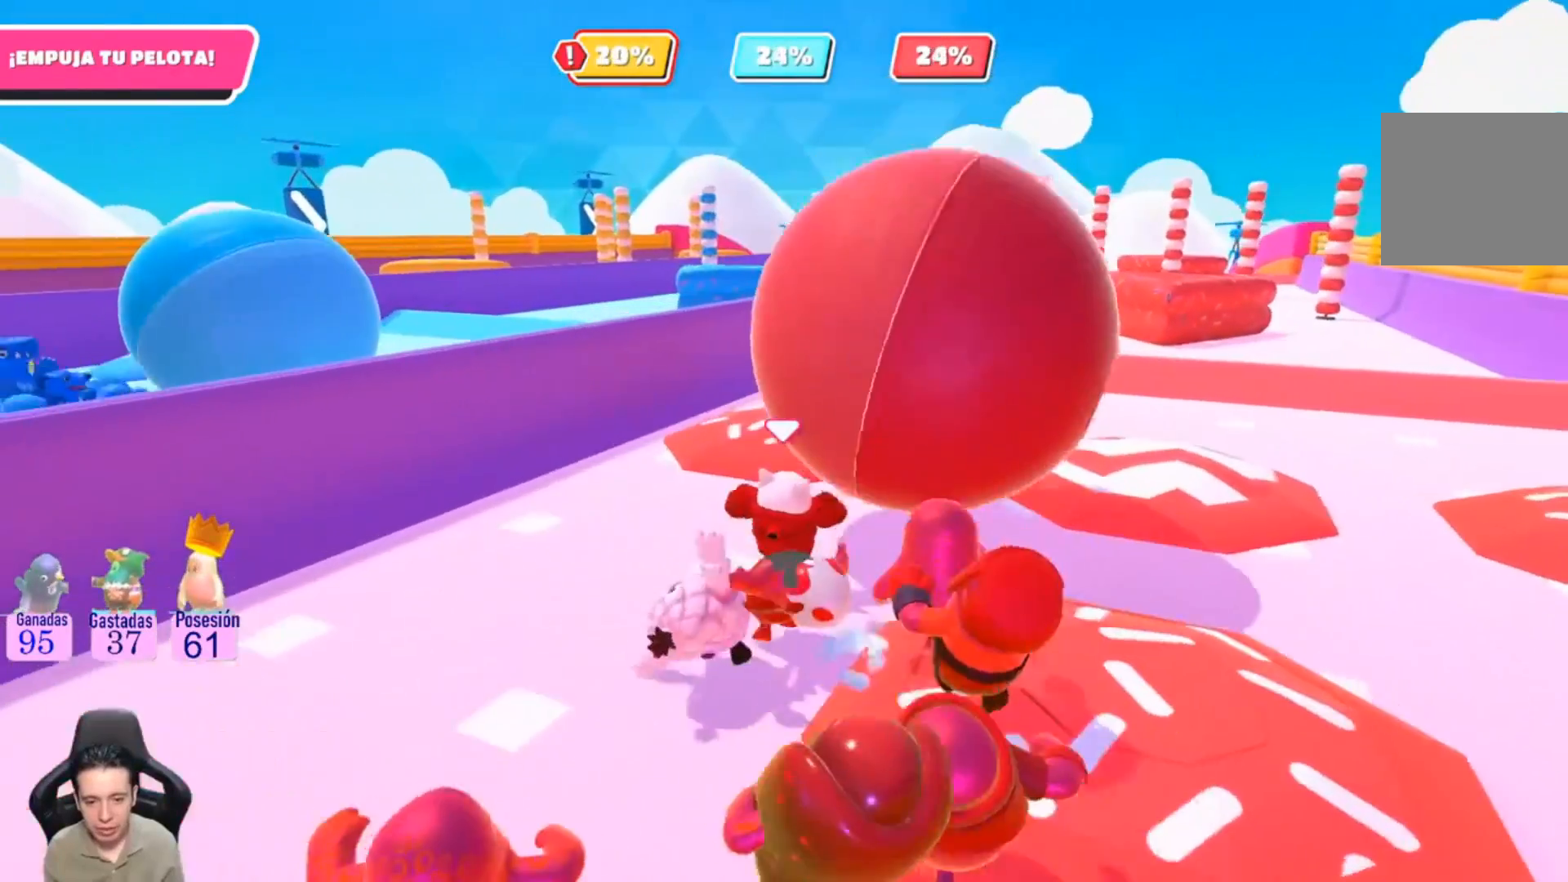
{"buttons": [], "left_stick": "up", "right_stick": "center", "events": [[333, "right_stick", "up"], [500, "right_stick", "center"]]}
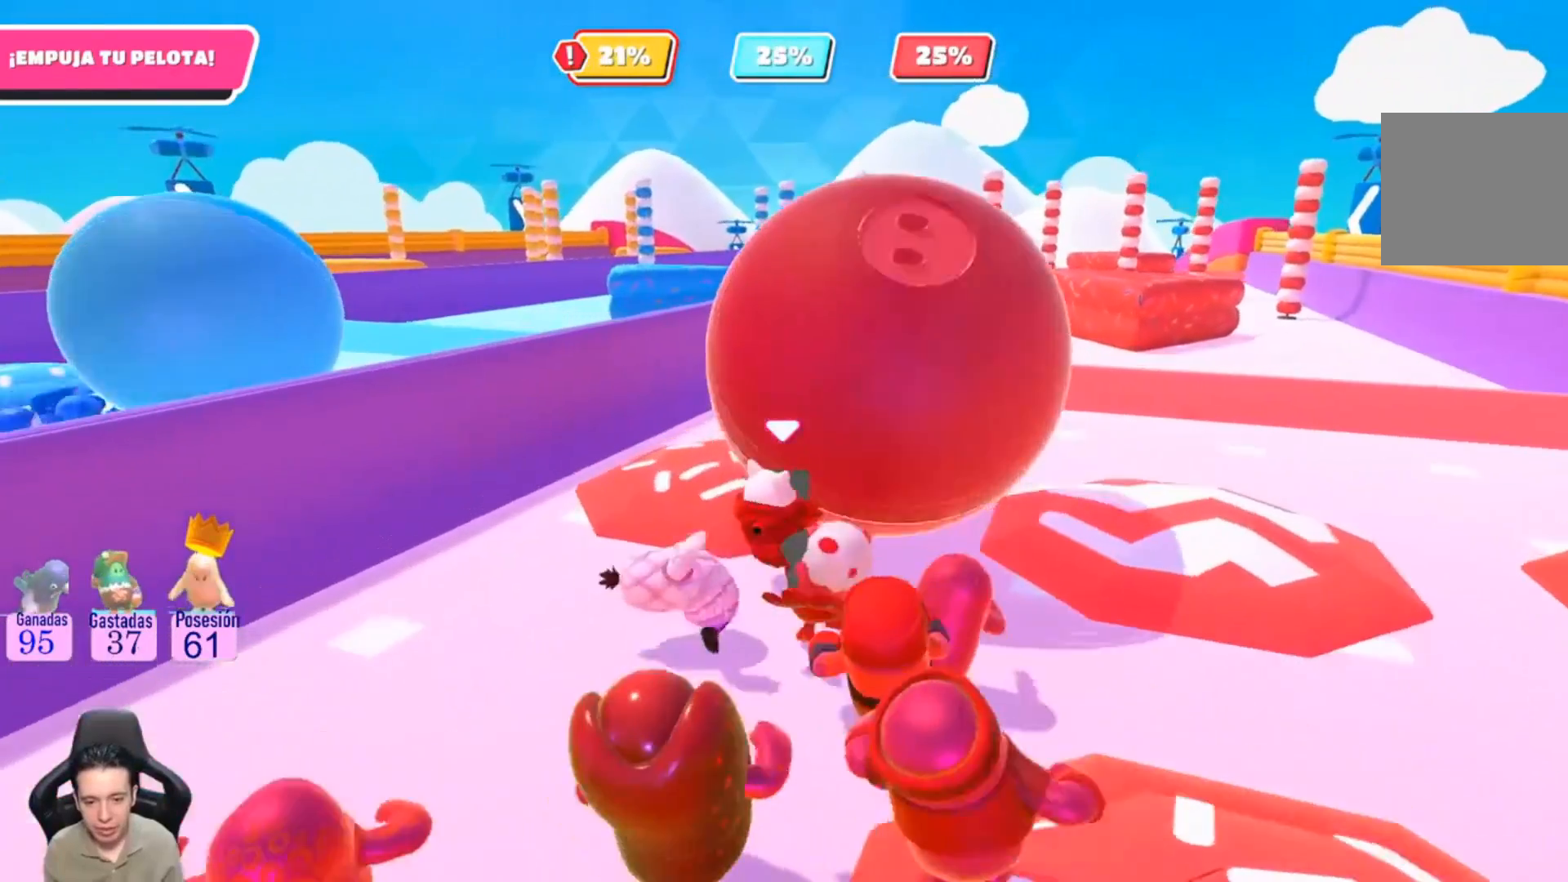
{"buttons": [], "left_stick": "up-right", "right_stick": "center", "events": [[300, "left_stick", "up-right"]]}
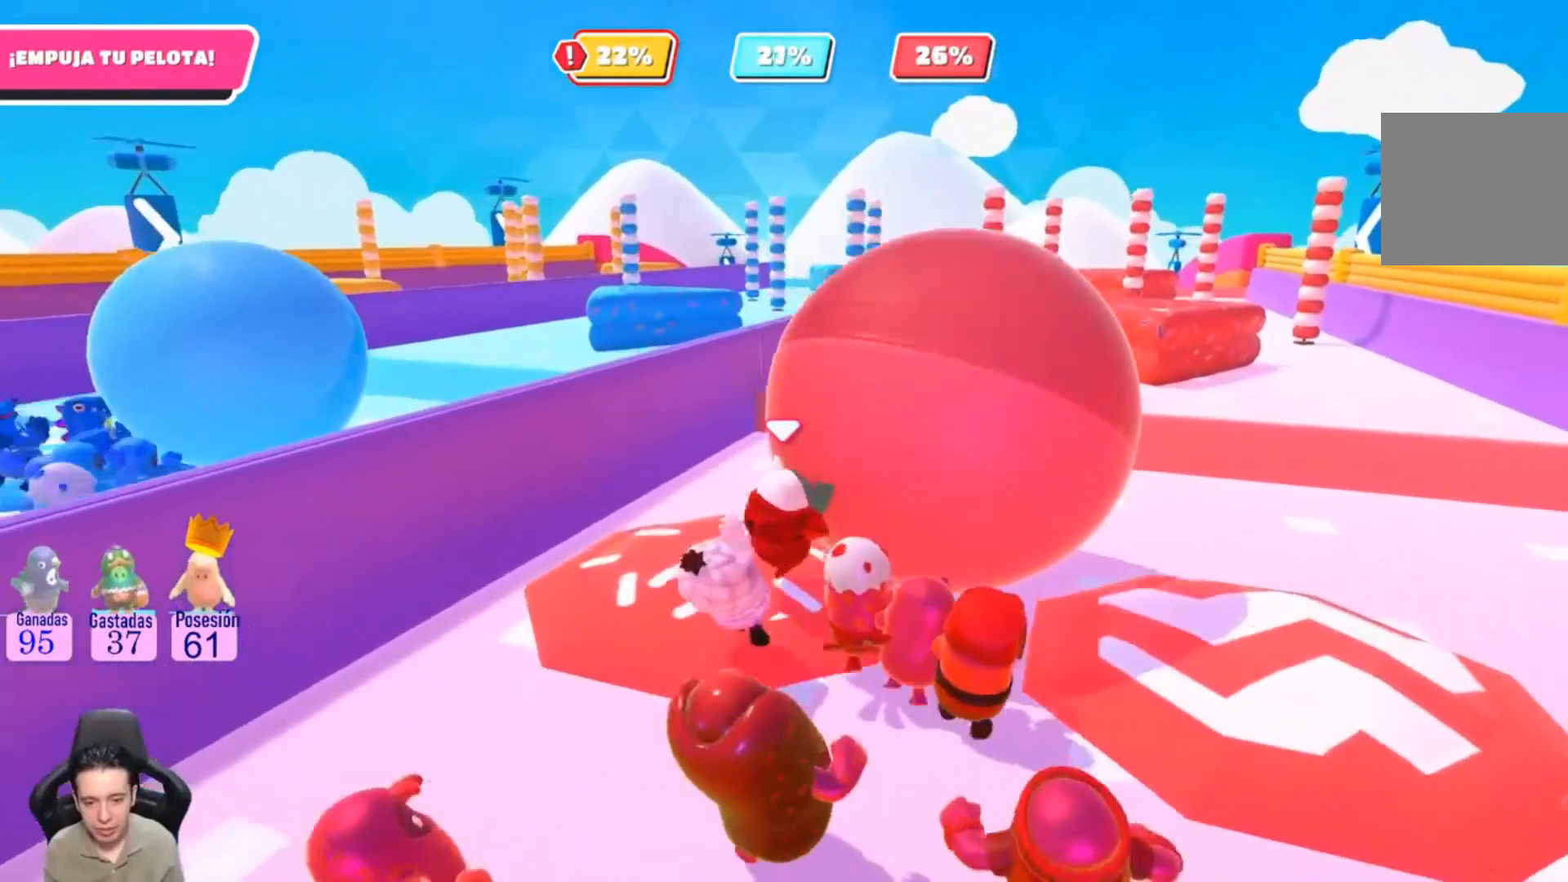
{"buttons": [], "left_stick": "up-right", "right_stick": "up", "events": [[467, "right_stick", "up"]]}